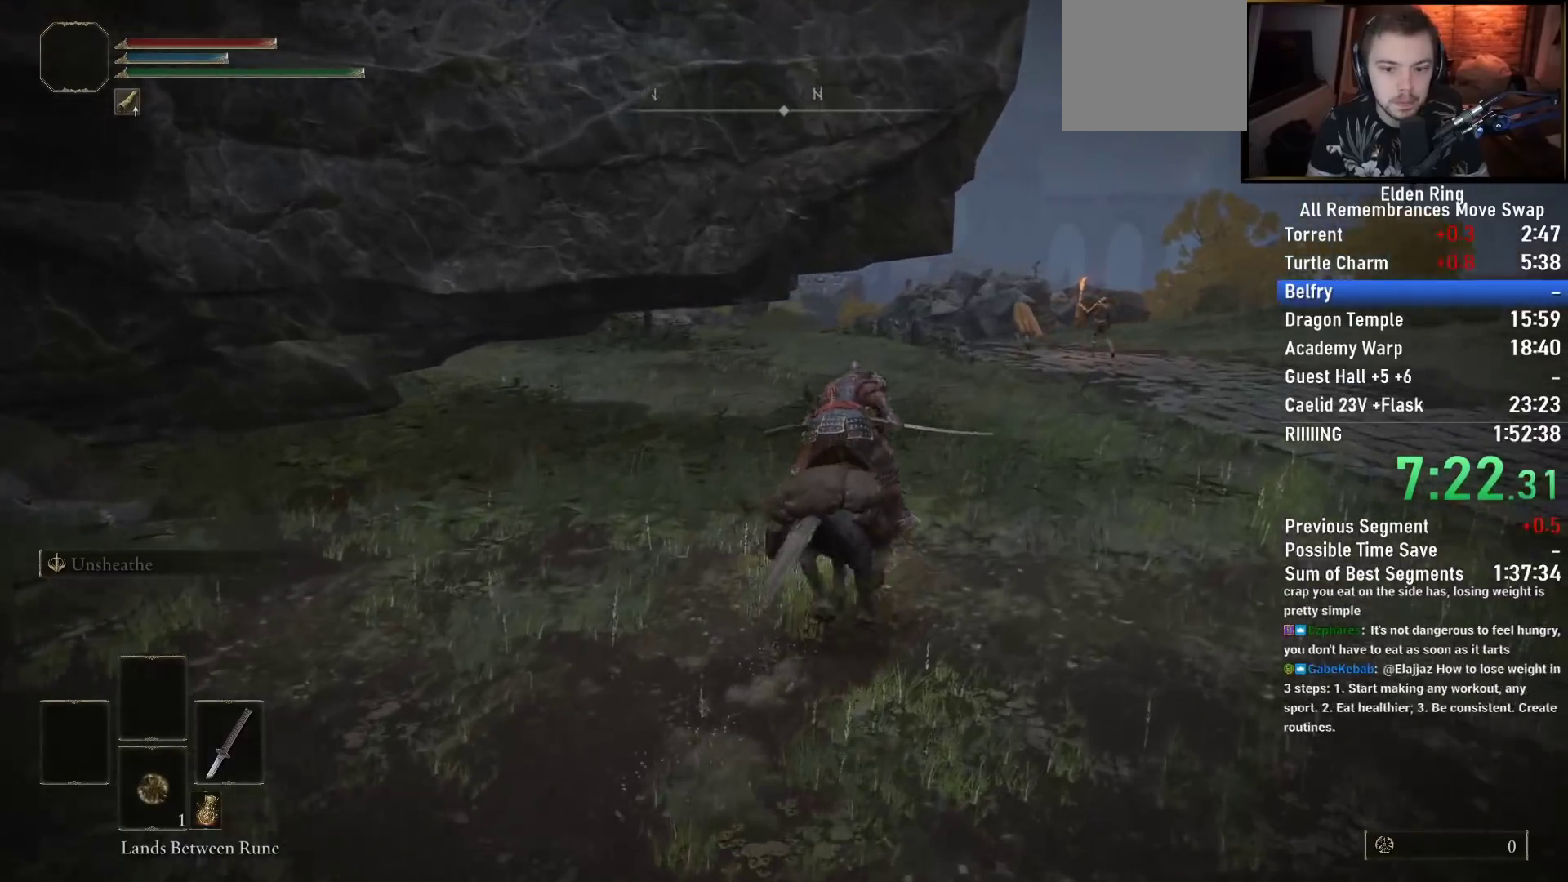
Gameplay with a controller (PlayStation layout); each line is a JSON object with the inputs held at the frame after it. "events" lists button and stick changes between this image and that frame as [ms after this image, input, new state], when the widget could be followed in between.
{"buttons": [], "left_stick": "up", "right_stick": "center", "events": [[300, "right_stick", "down"], [417, "right_stick", "center"]]}
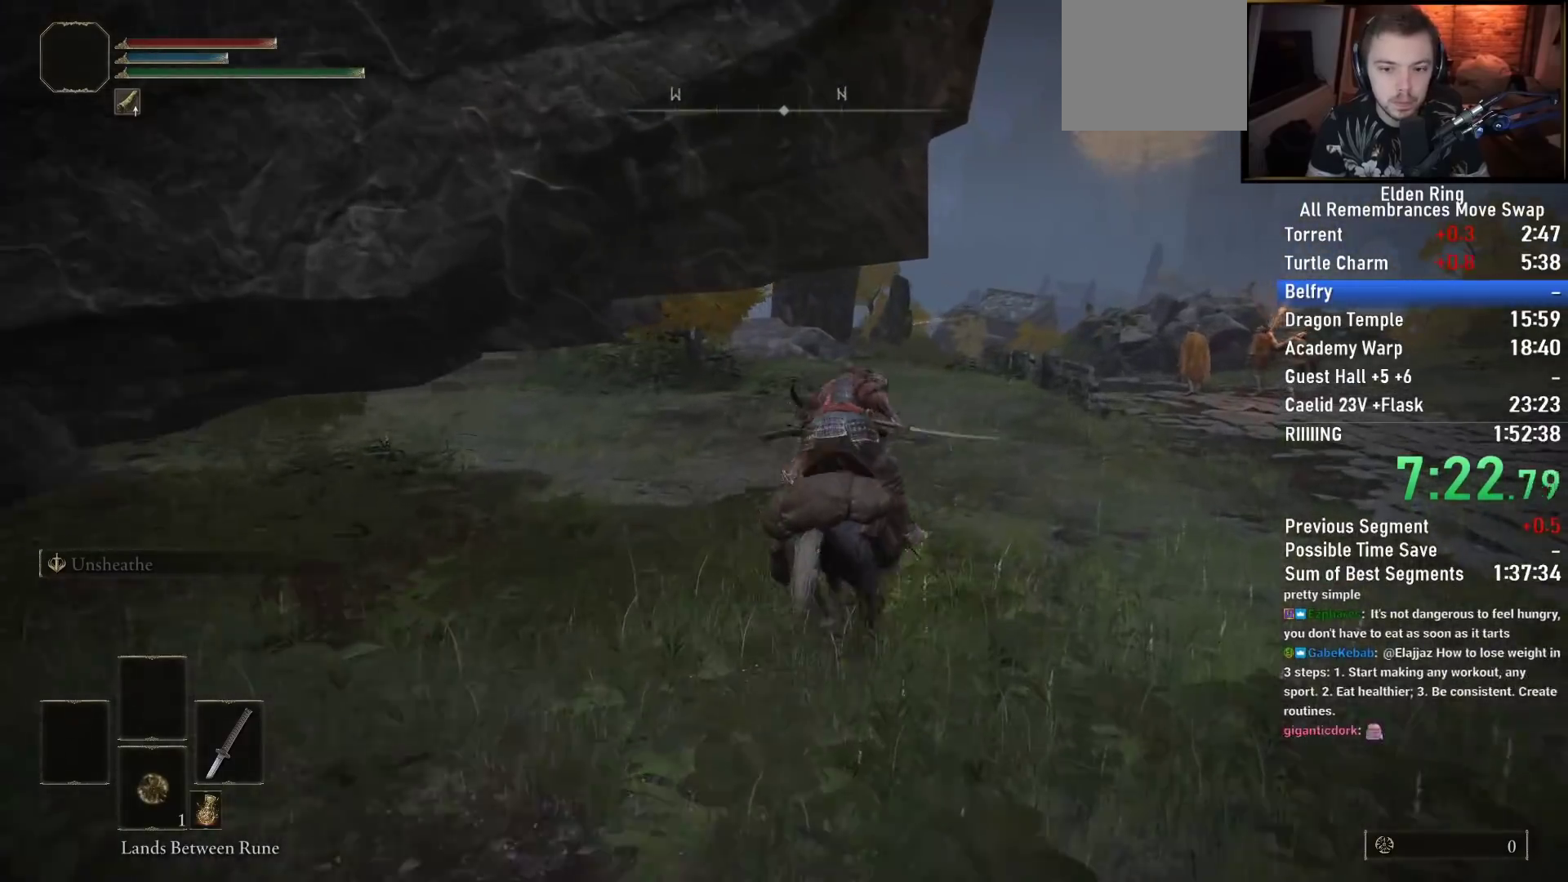
{"buttons": [], "left_stick": "up", "right_stick": "center", "events": [[133, "CIRCLE", "down"], [250, "CIRCLE", "up"]]}
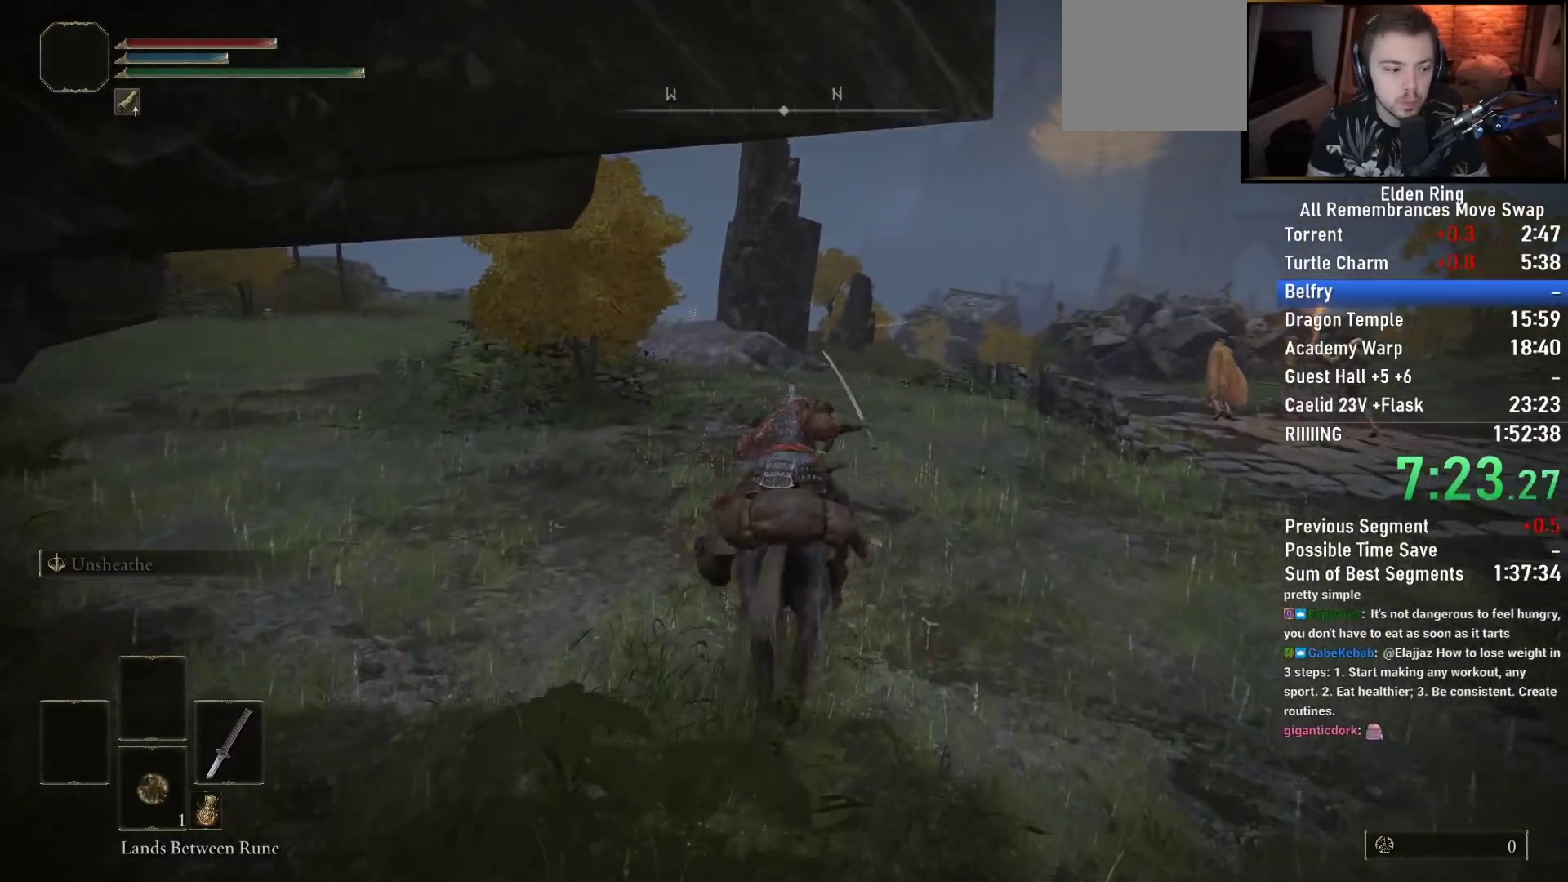
{"buttons": [], "left_stick": "up", "right_stick": "center", "events": []}
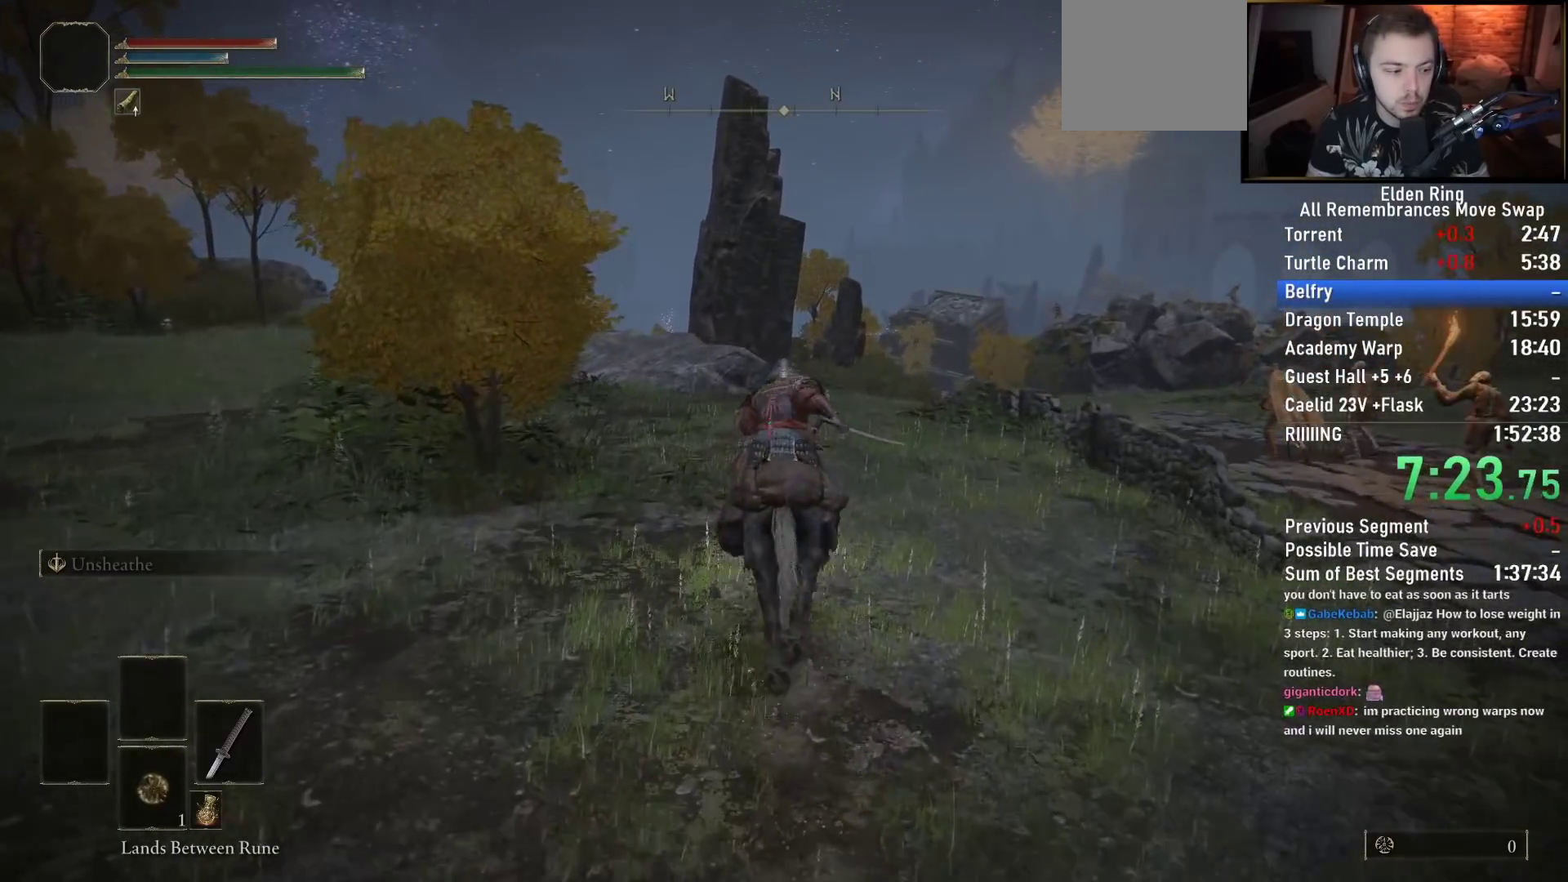
{"buttons": [], "left_stick": "up", "right_stick": "down-left", "events": [[150, "right_stick", "down-left"]]}
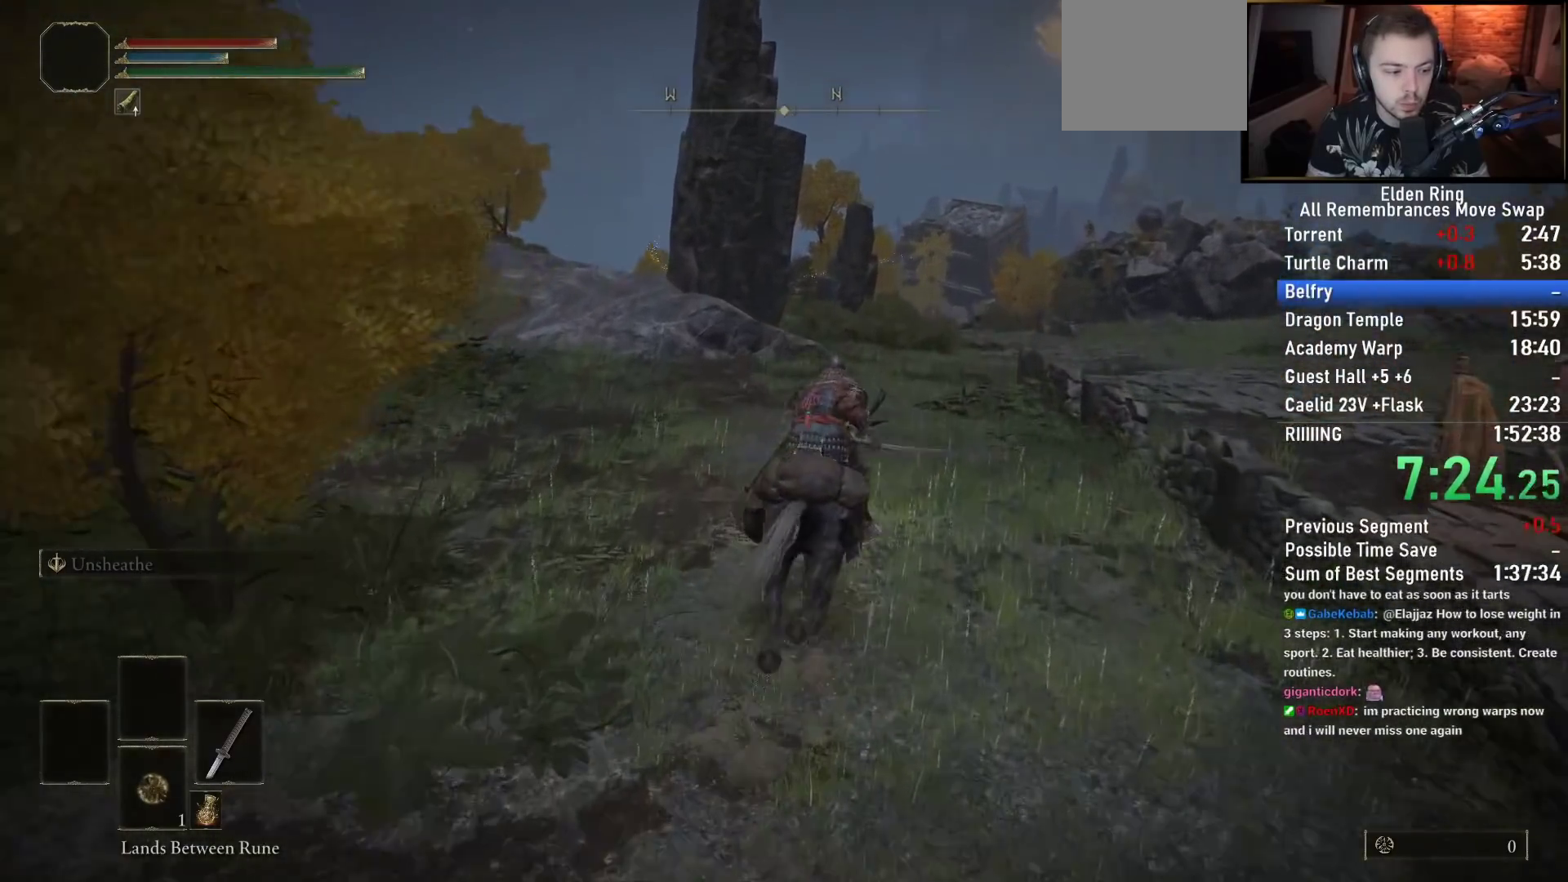
{"buttons": [], "left_stick": "up", "right_stick": "down-left", "events": []}
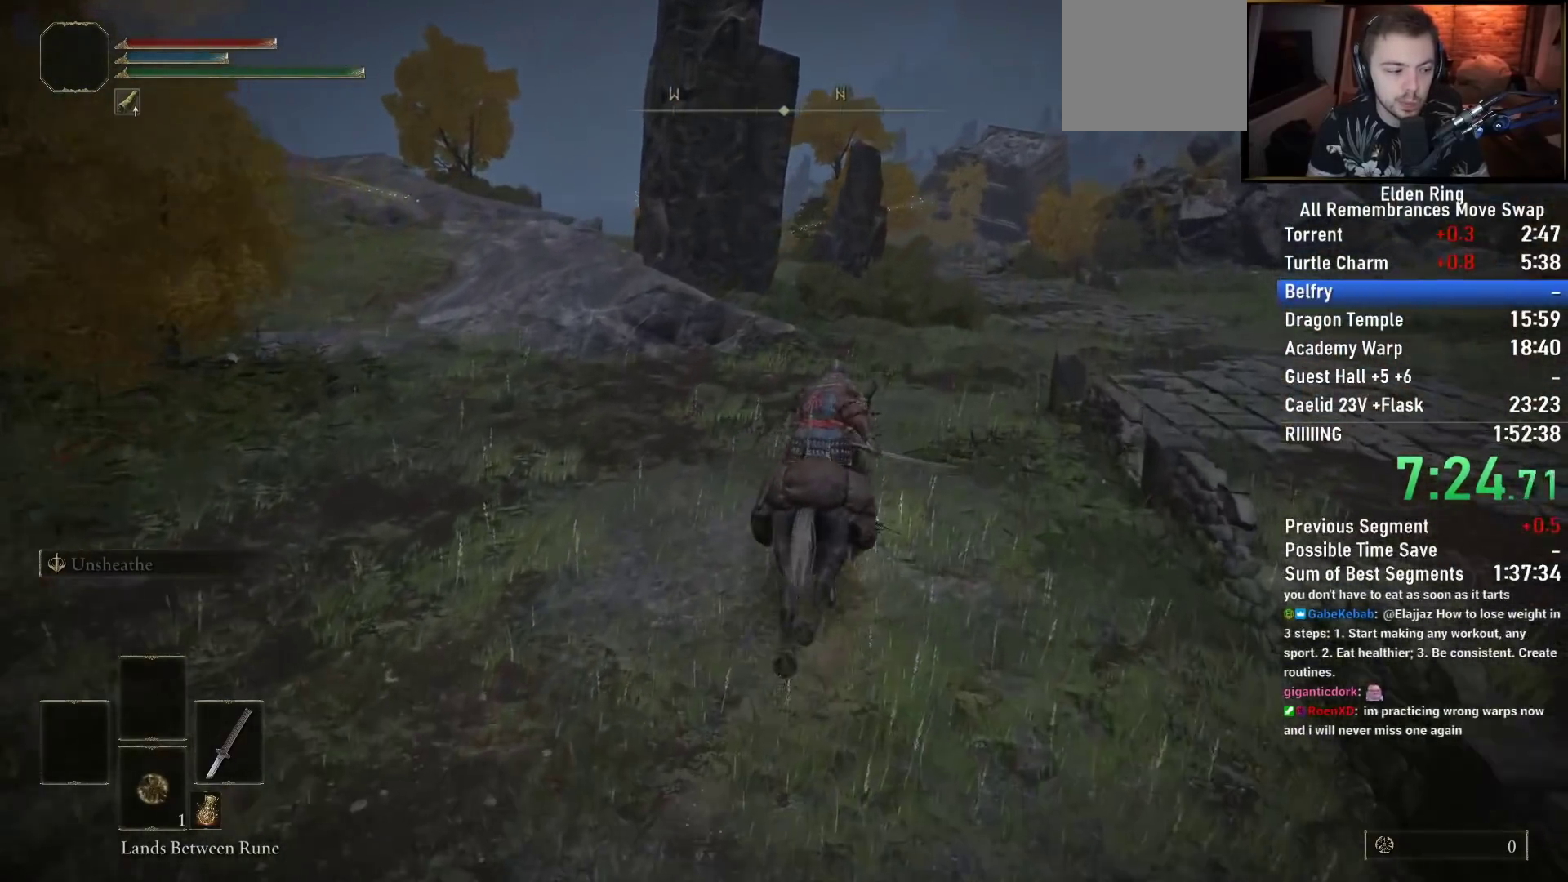
{"buttons": [], "left_stick": "up", "right_stick": "down-left", "events": []}
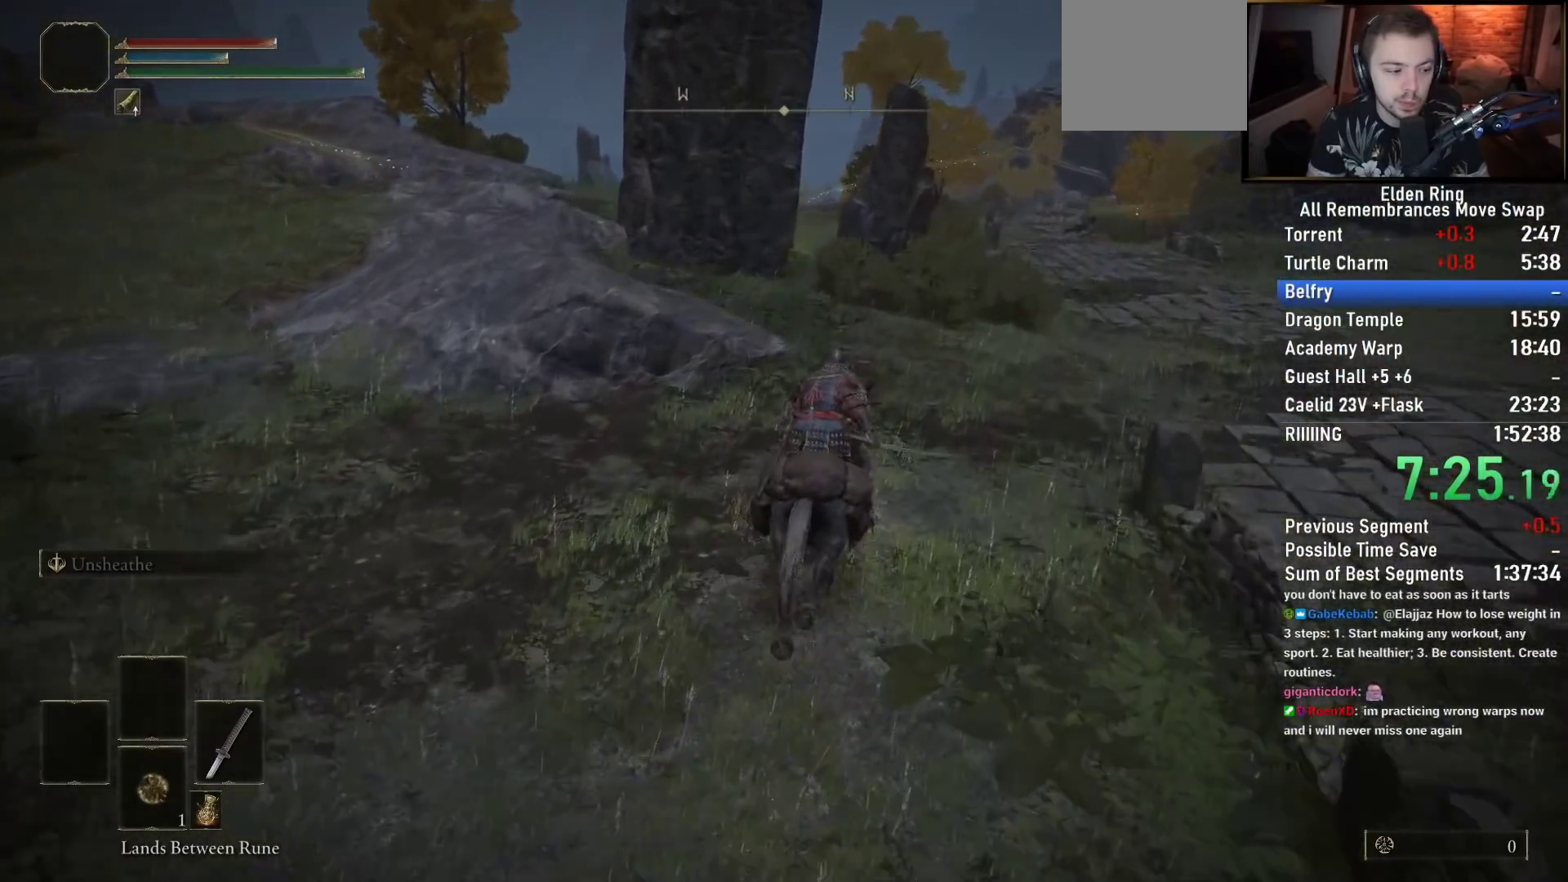
{"buttons": [], "left_stick": "up", "right_stick": "down-left", "events": []}
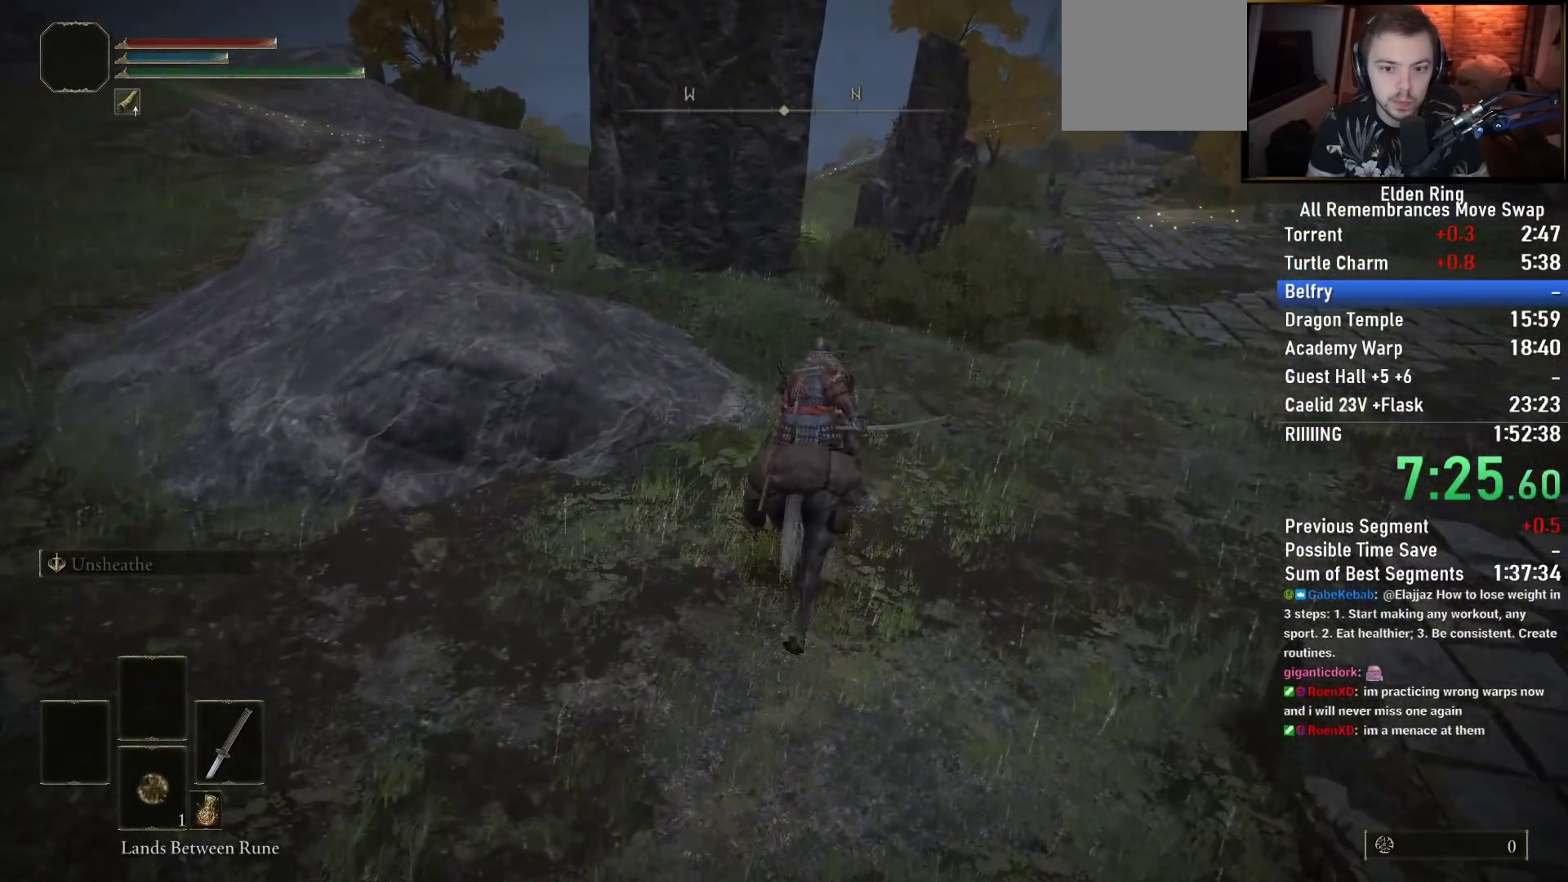
{"buttons": [], "left_stick": "up", "right_stick": "center", "events": [[350, "right_stick", "center"]]}
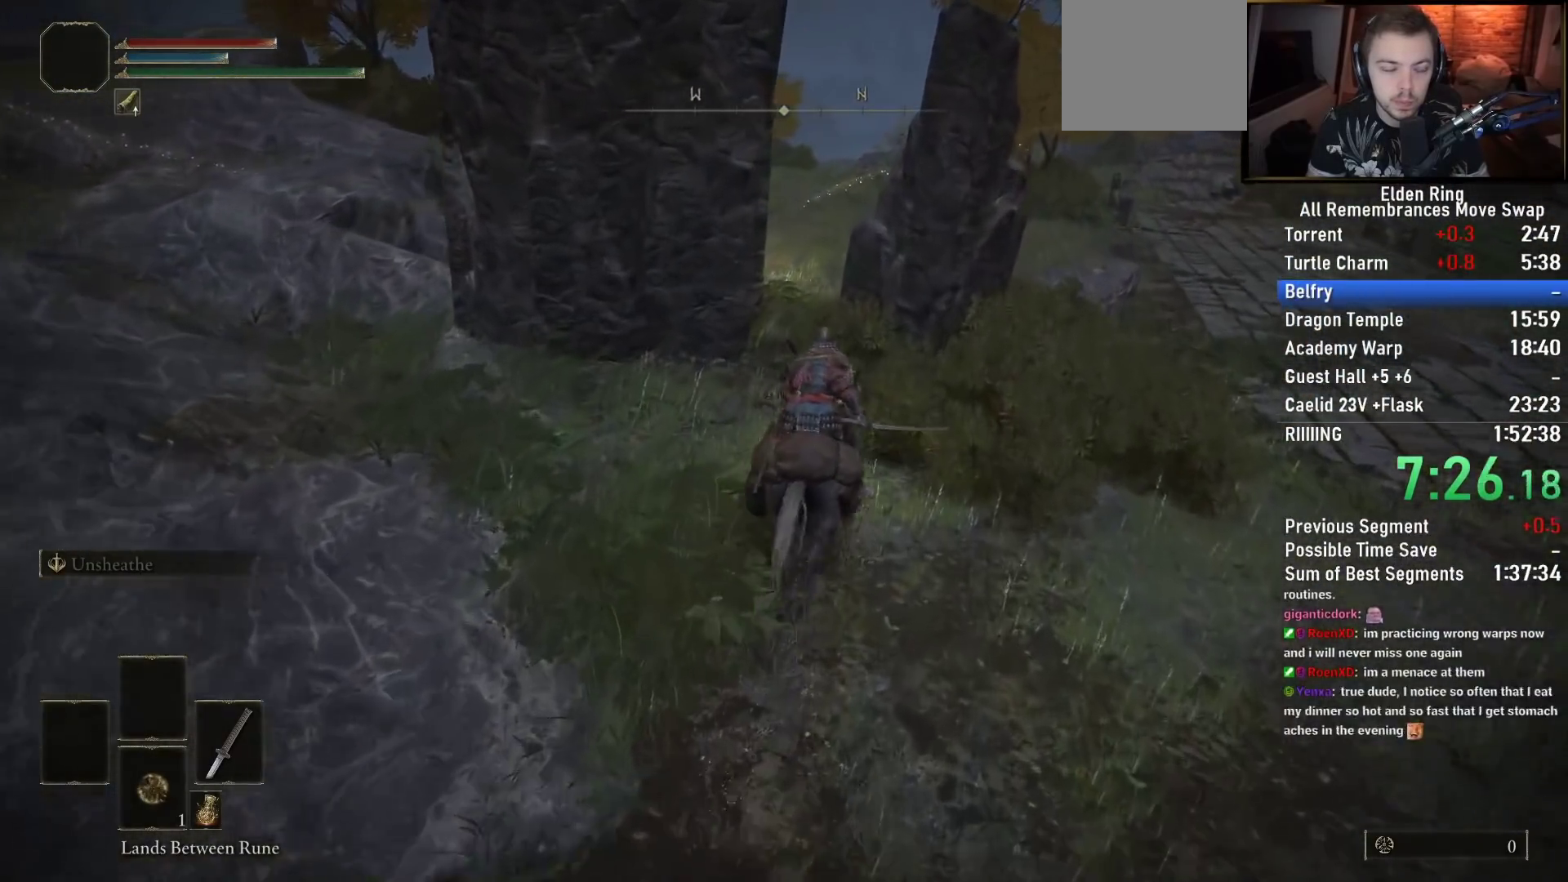
{"buttons": [], "left_stick": "up", "right_stick": "down-left", "events": [[183, "L3", "down"], [317, "L3", "up"], [333, "right_stick", "down-left"]]}
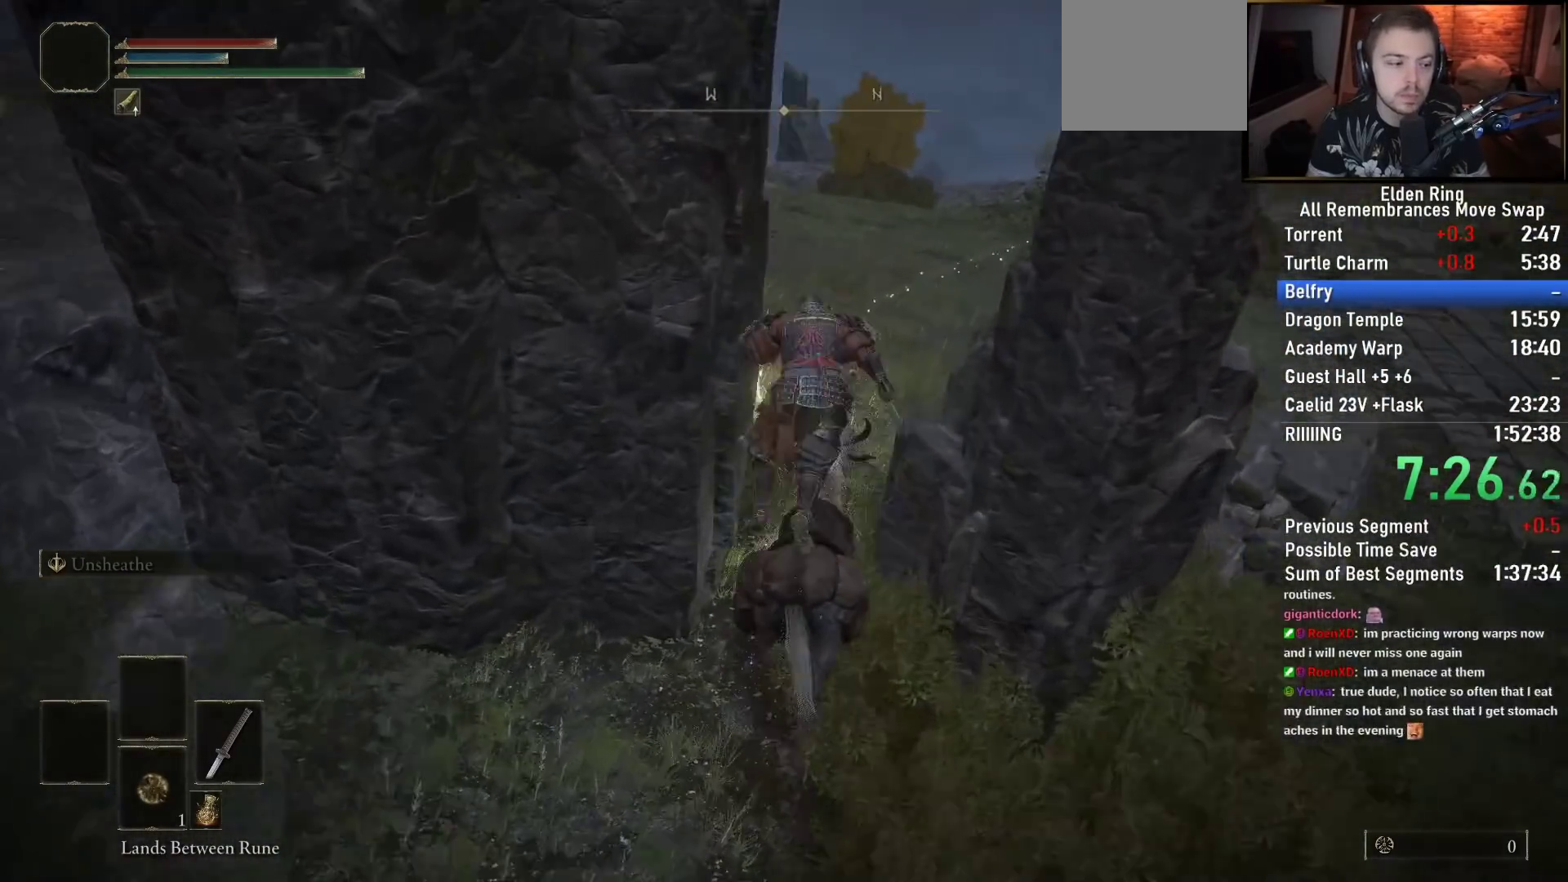
{"buttons": [], "left_stick": "up", "right_stick": "center", "events": [[167, "right_stick", "center"], [250, "TRIANGLE", "down"], [333, "TRIANGLE", "up"], [433, "TRIANGLE", "down"], [500, "TRIANGLE", "up"]]}
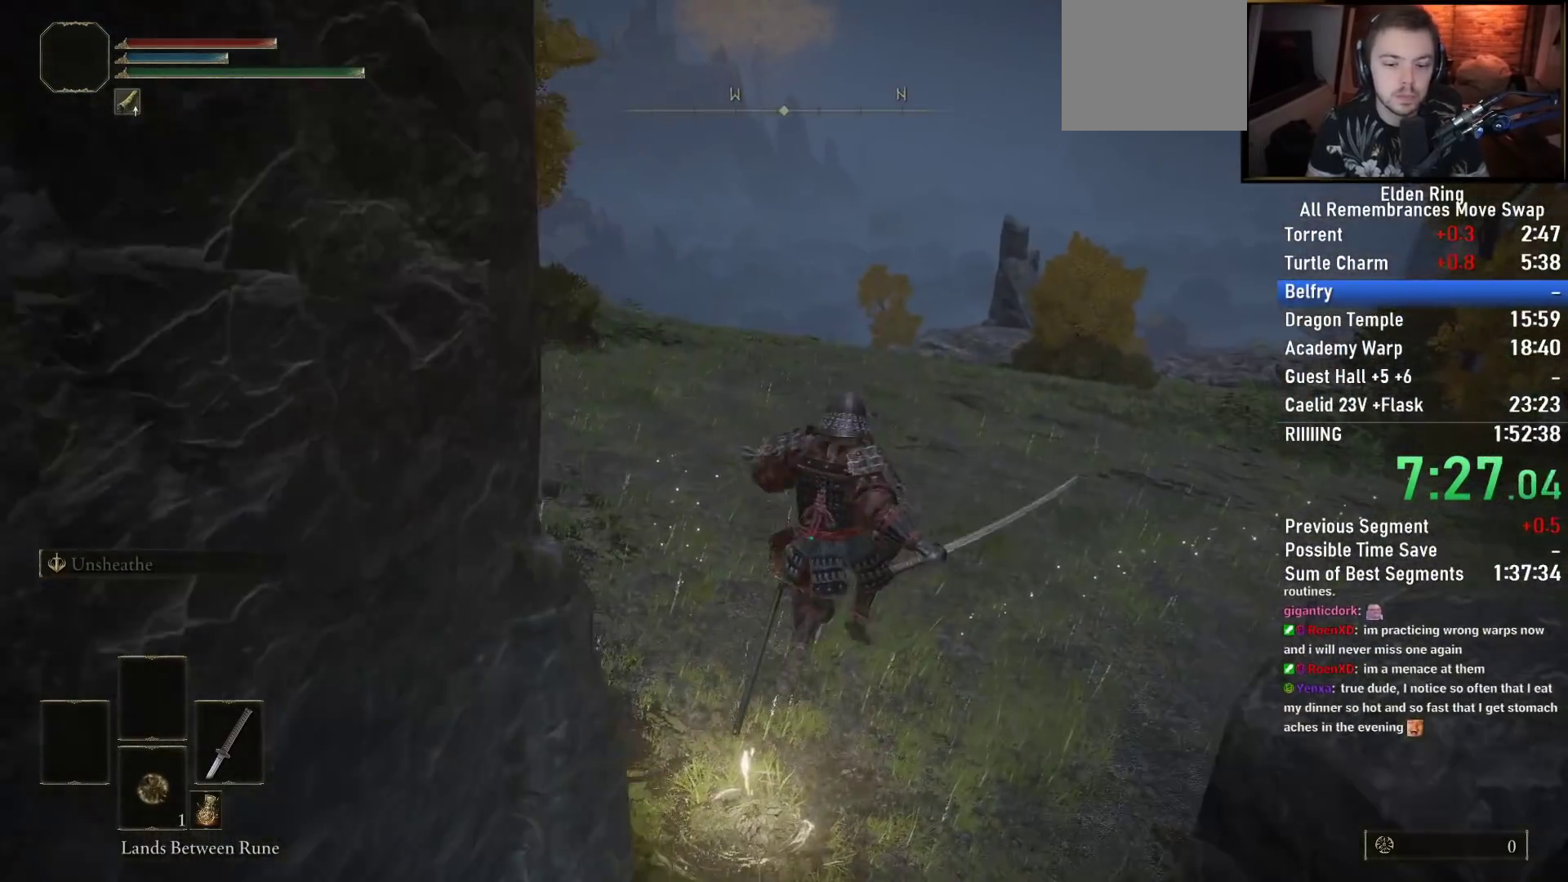
{"buttons": [], "left_stick": "center", "right_stick": "center", "events": [[83, "TRIANGLE", "down"], [150, "TRIANGLE", "up"], [233, "TRIANGLE", "down"], [267, "left_stick", "up-left"], [300, "TRIANGLE", "up"], [383, "TRIANGLE", "down"], [417, "left_stick", "center"], [467, "TRIANGLE", "up"]]}
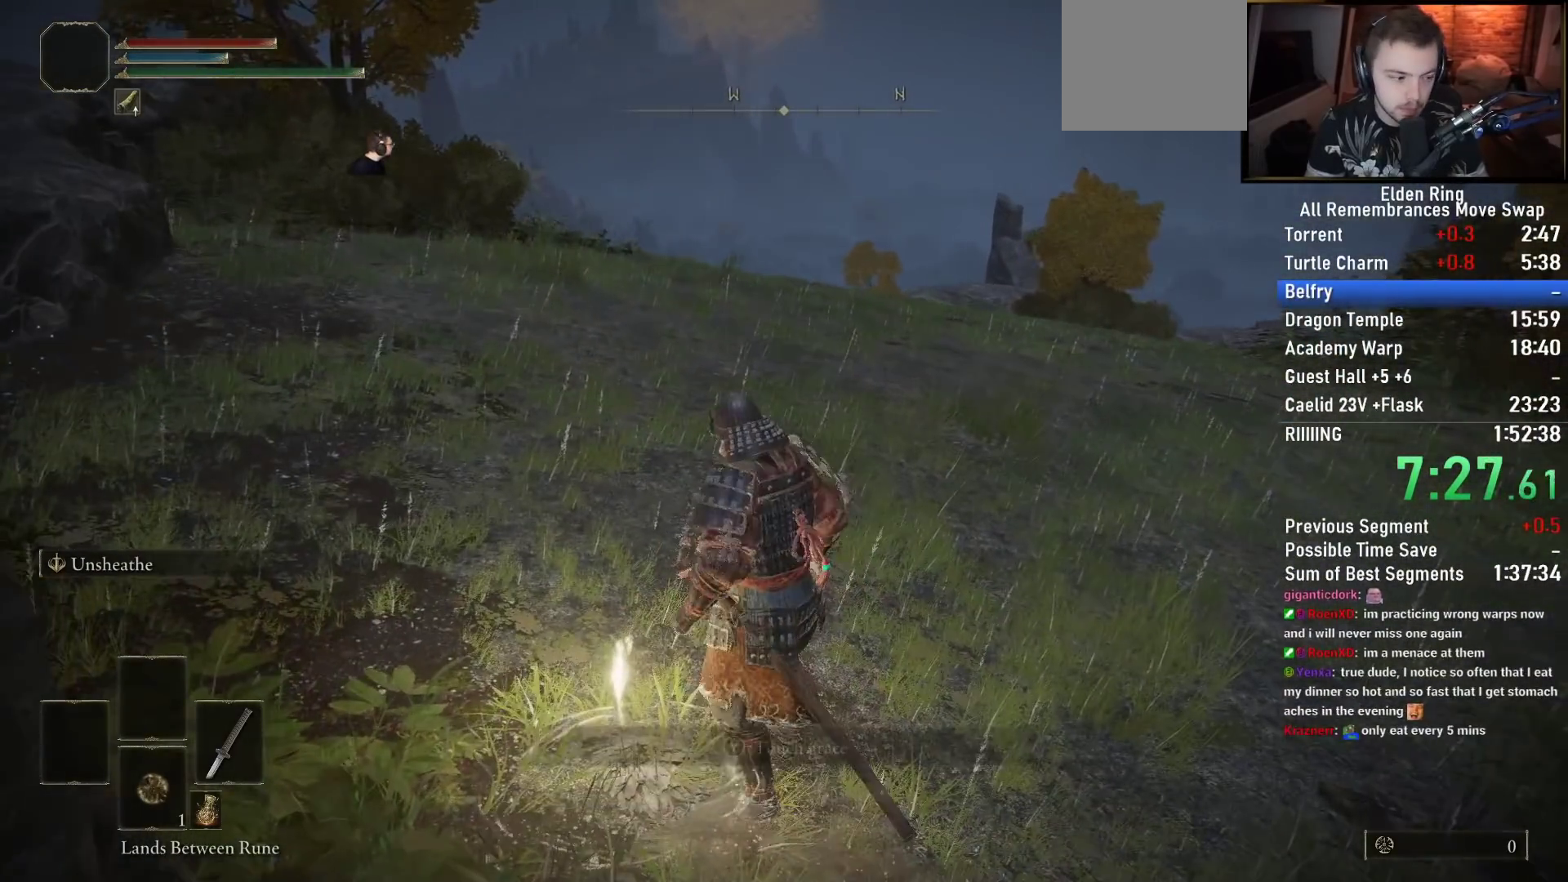
{"buttons": [], "left_stick": "down-left", "right_stick": "up-right", "events": [[17, "TRIANGLE", "down"], [67, "left_stick", "down-left"], [83, "TRIANGLE", "up"], [150, "TRIANGLE", "down"], [233, "TRIANGLE", "up"], [300, "left_stick", "right"], [450, "left_stick", "down-left"], [450, "right_stick", "up-right"]]}
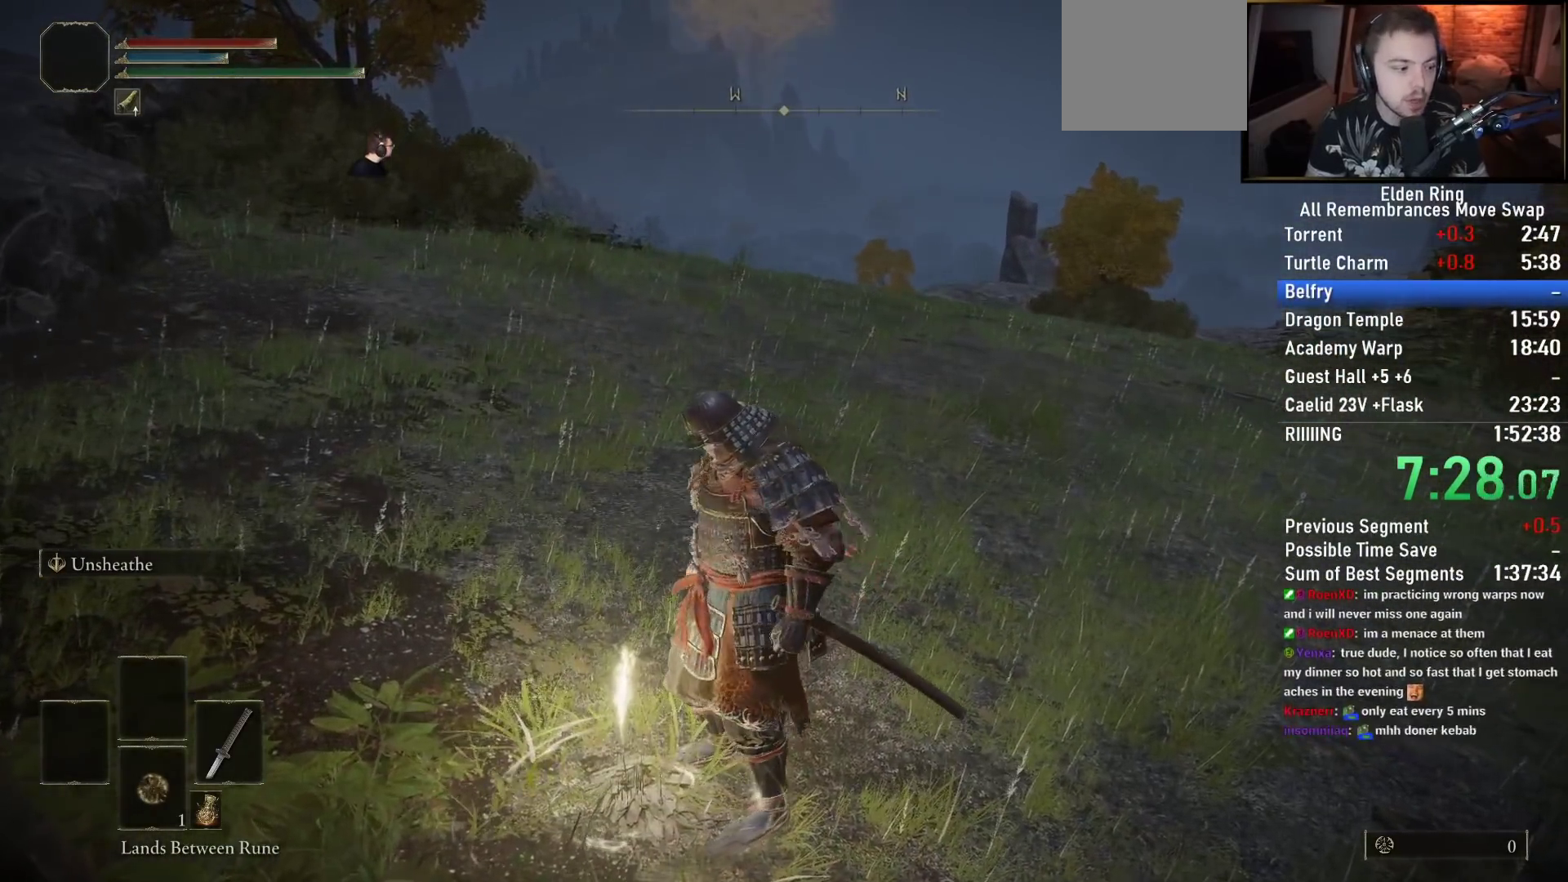
{"buttons": [], "left_stick": "down-right", "right_stick": "center", "events": [[67, "left_stick", "up-right"], [117, "right_stick", "center"], [233, "left_stick", "down-left"], [350, "left_stick", "up-left"], [500, "left_stick", "down-right"]]}
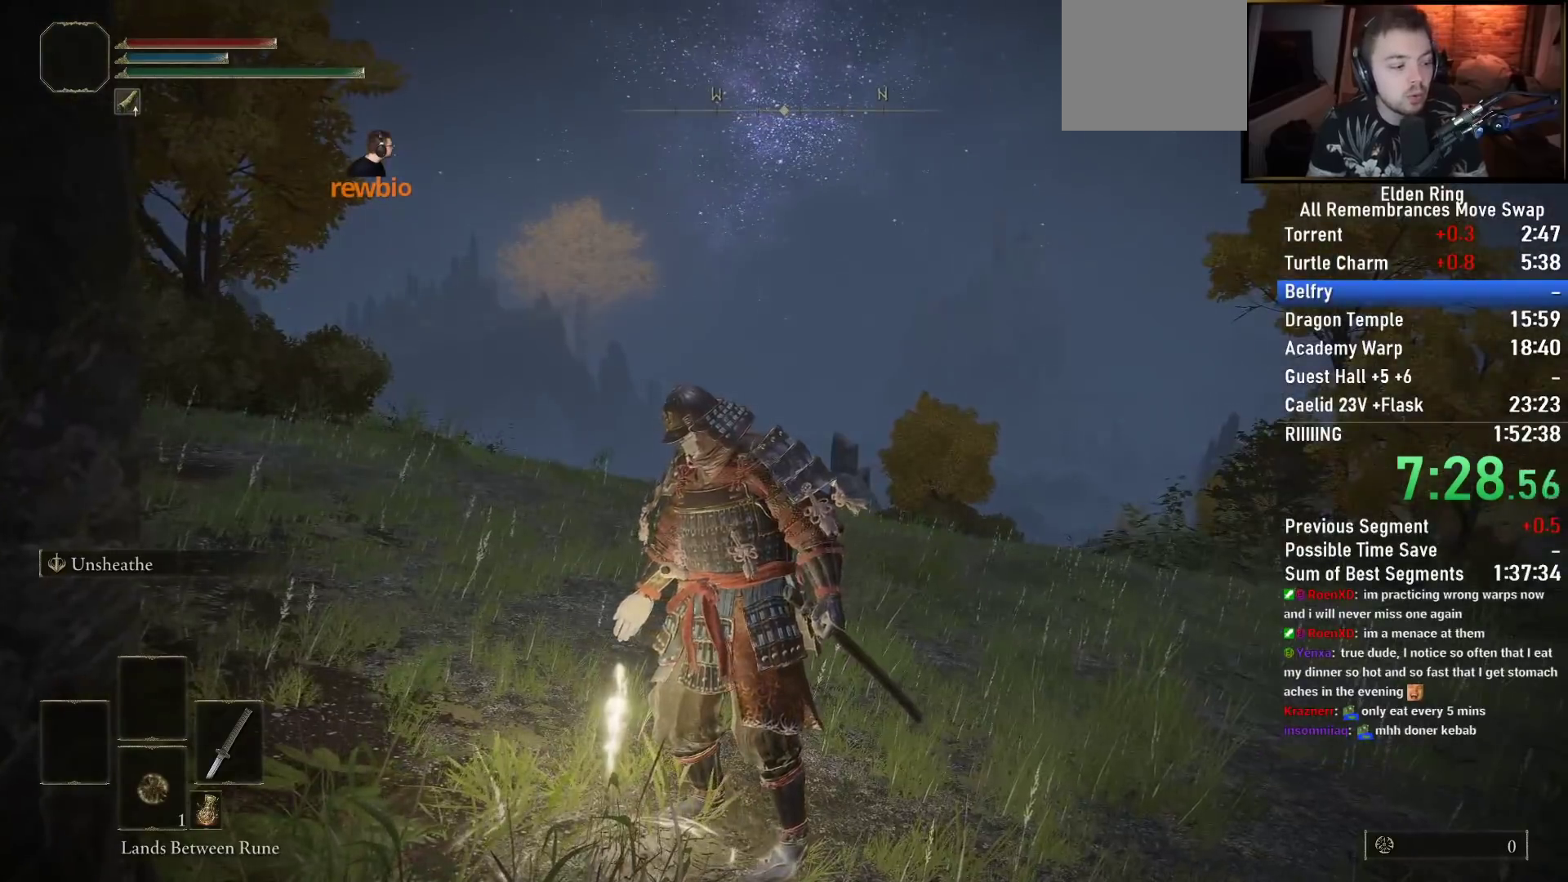
{"buttons": [], "left_stick": "right", "right_stick": "center", "events": [[167, "left_stick", "up"], [333, "left_stick", "center"], [383, "left_stick", "up"], [500, "left_stick", "right"]]}
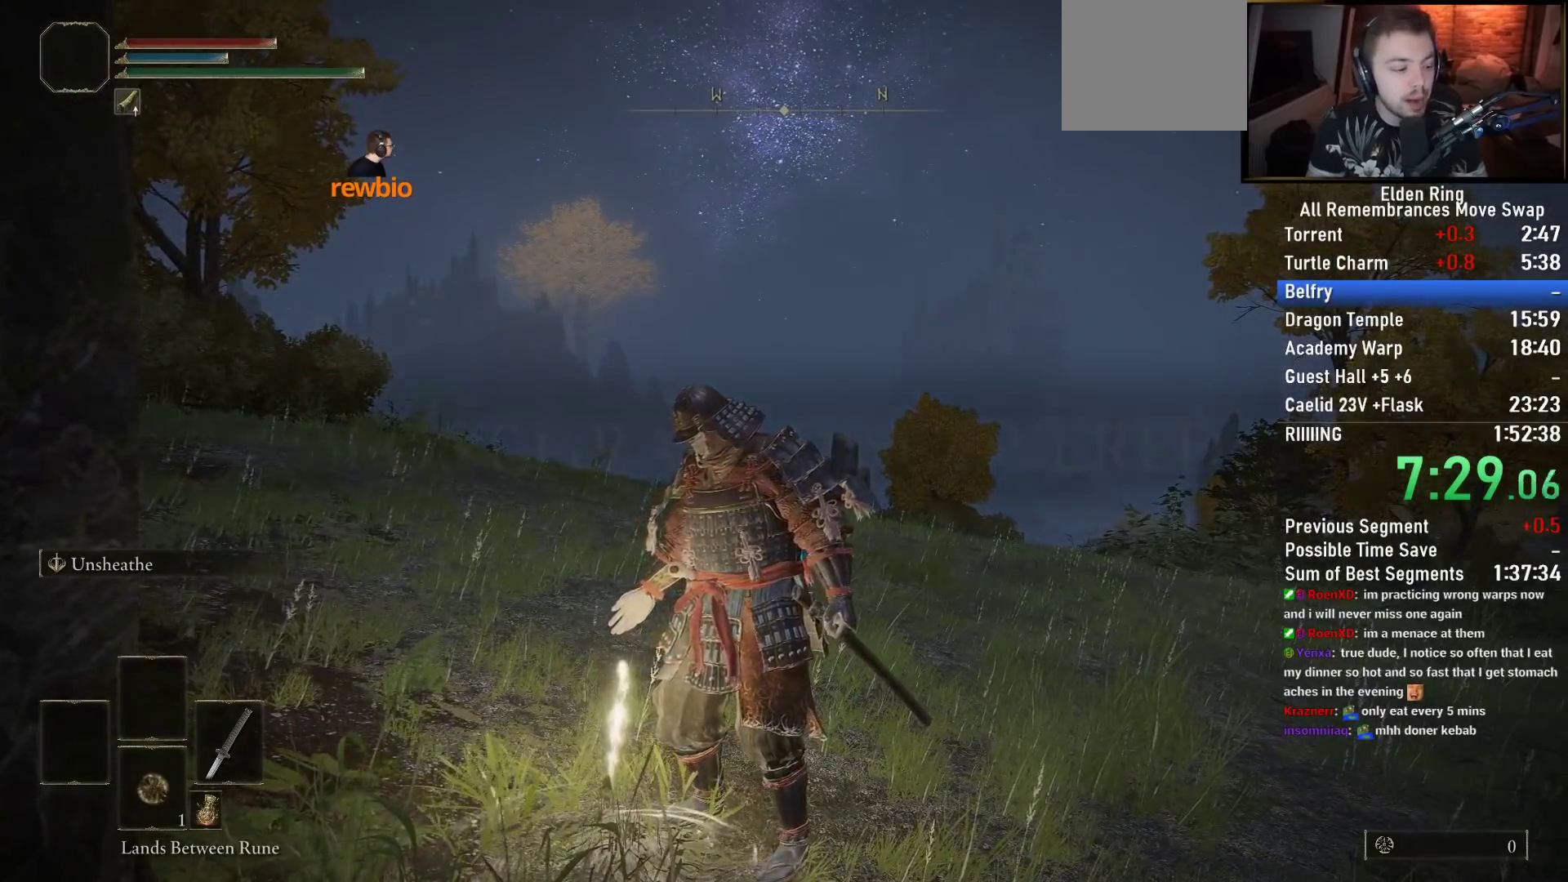
{"buttons": [], "left_stick": "center", "right_stick": "center", "events": [[17, "left_stick", "down-right"], [167, "left_stick", "center"]]}
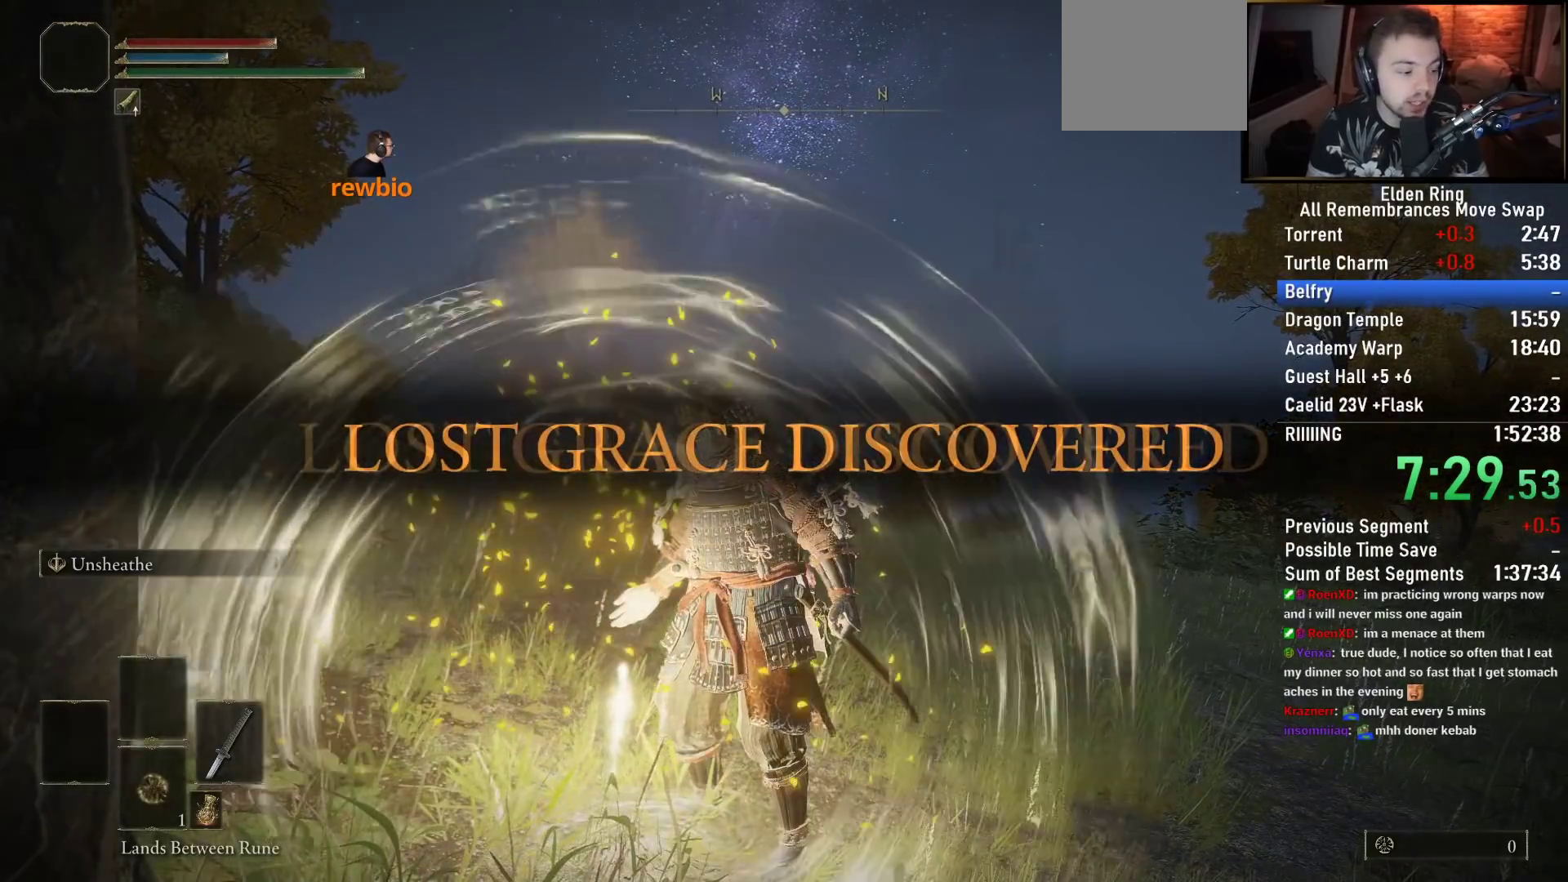
{"buttons": ["TRIANGLE", "DPAD_UP"], "left_stick": "center", "right_stick": "center", "events": [[233, "TRIANGLE", "down"], [467, "DPAD_UP", "down"]]}
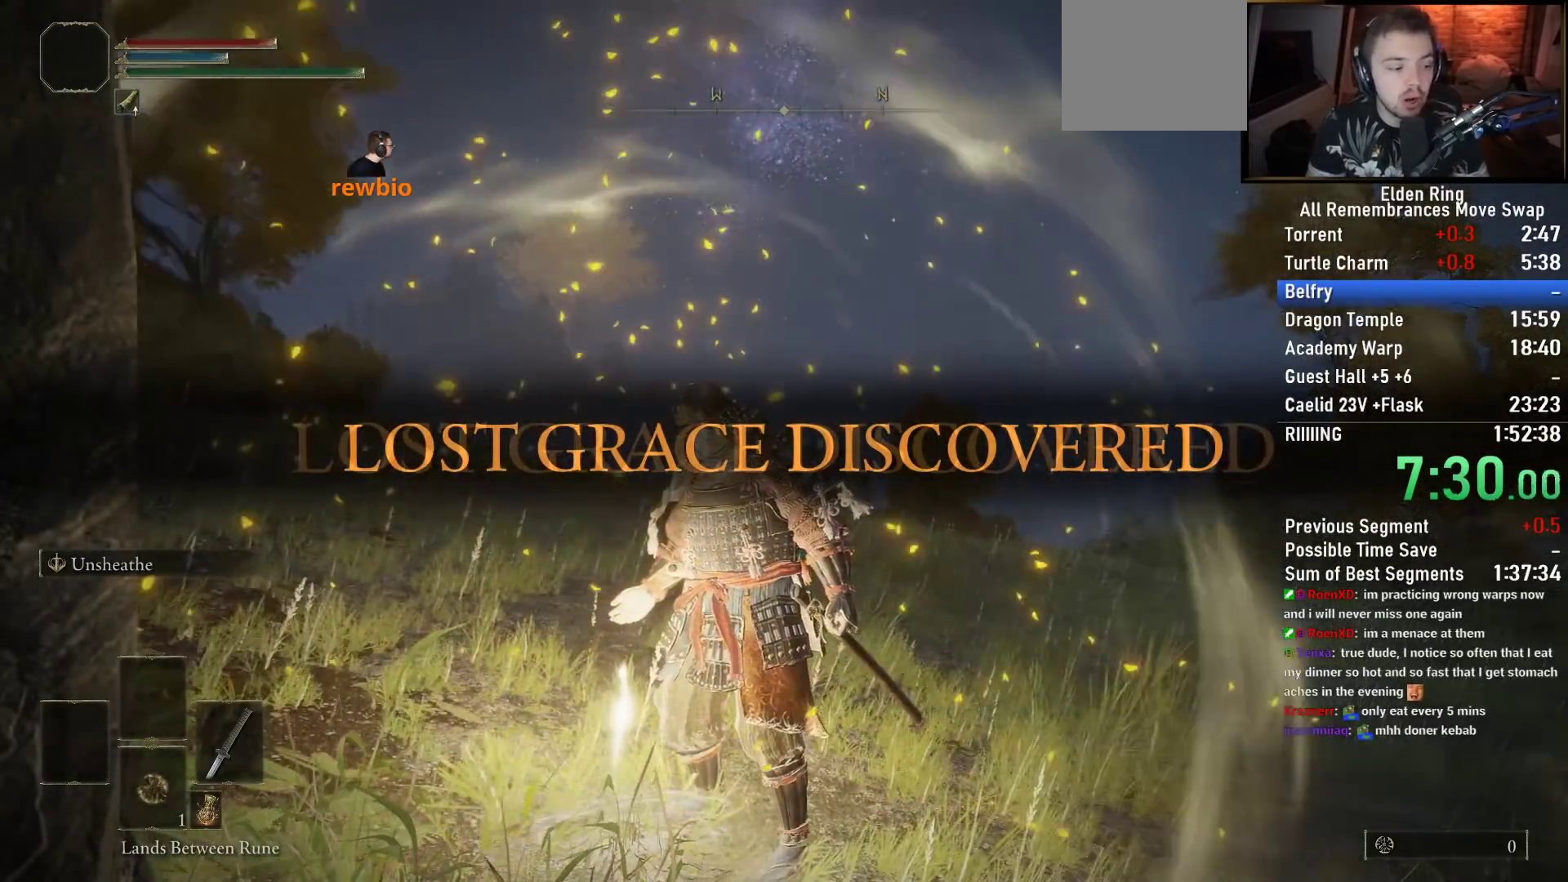
{"buttons": ["TRIANGLE"], "left_stick": "center", "right_stick": "center", "events": [[67, "DPAD_UP", "up"], [183, "DPAD_UP", "down"], [233, "DPAD_UP", "up"], [350, "DPAD_UP", "down"], [400, "DPAD_UP", "up"]]}
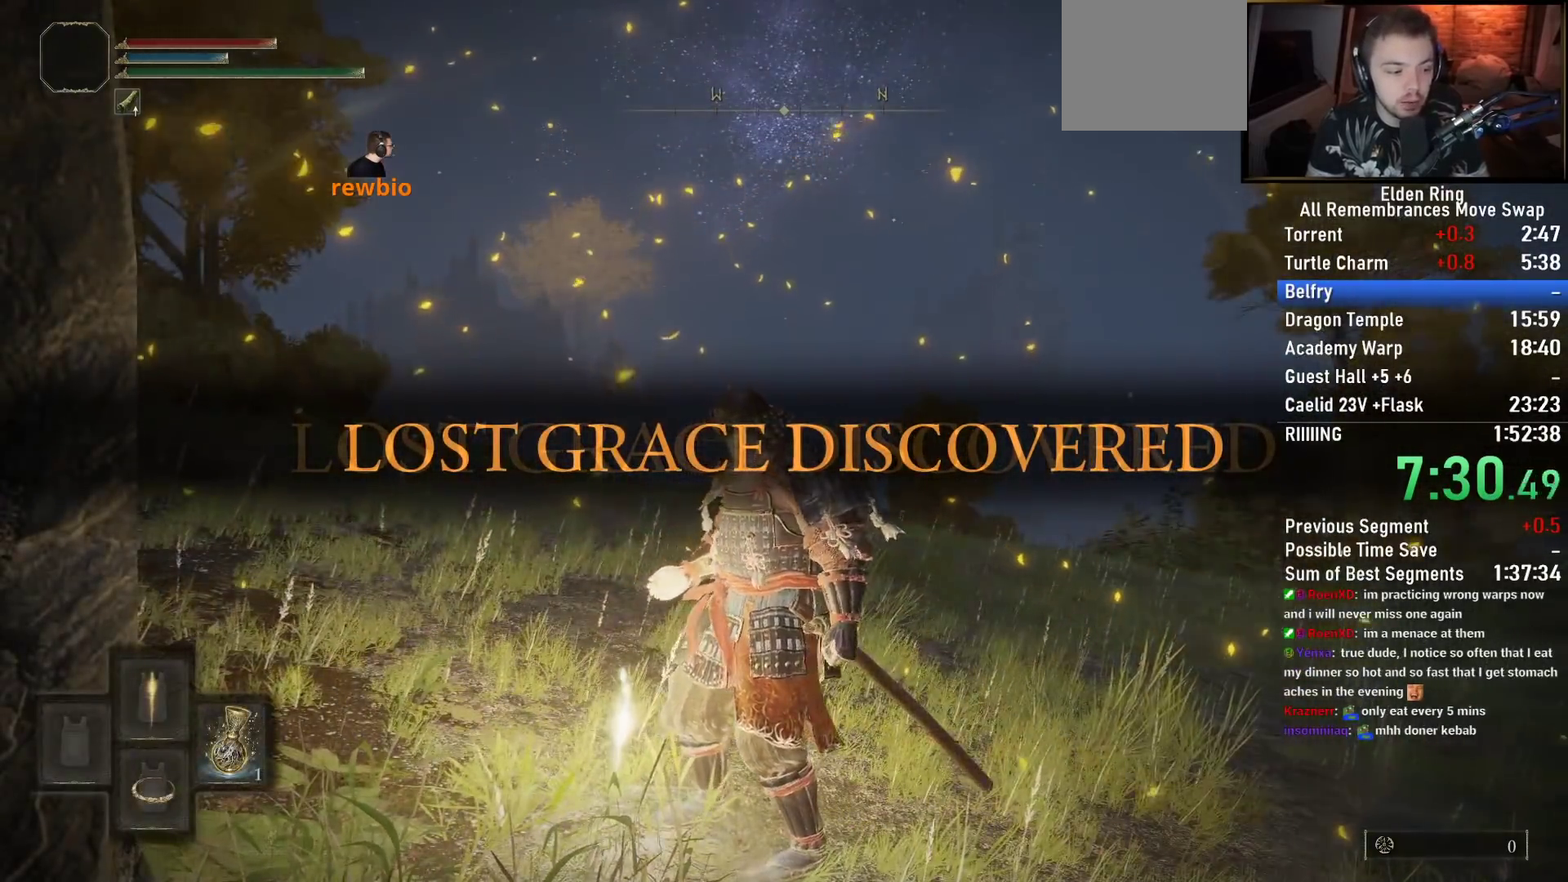
{"buttons": ["TRIANGLE"], "left_stick": "center", "right_stick": "center", "events": [[17, "DPAD_UP", "down"], [83, "DPAD_UP", "up"], [183, "DPAD_UP", "down"], [267, "DPAD_UP", "up"], [367, "DPAD_UP", "down"], [450, "DPAD_UP", "up"]]}
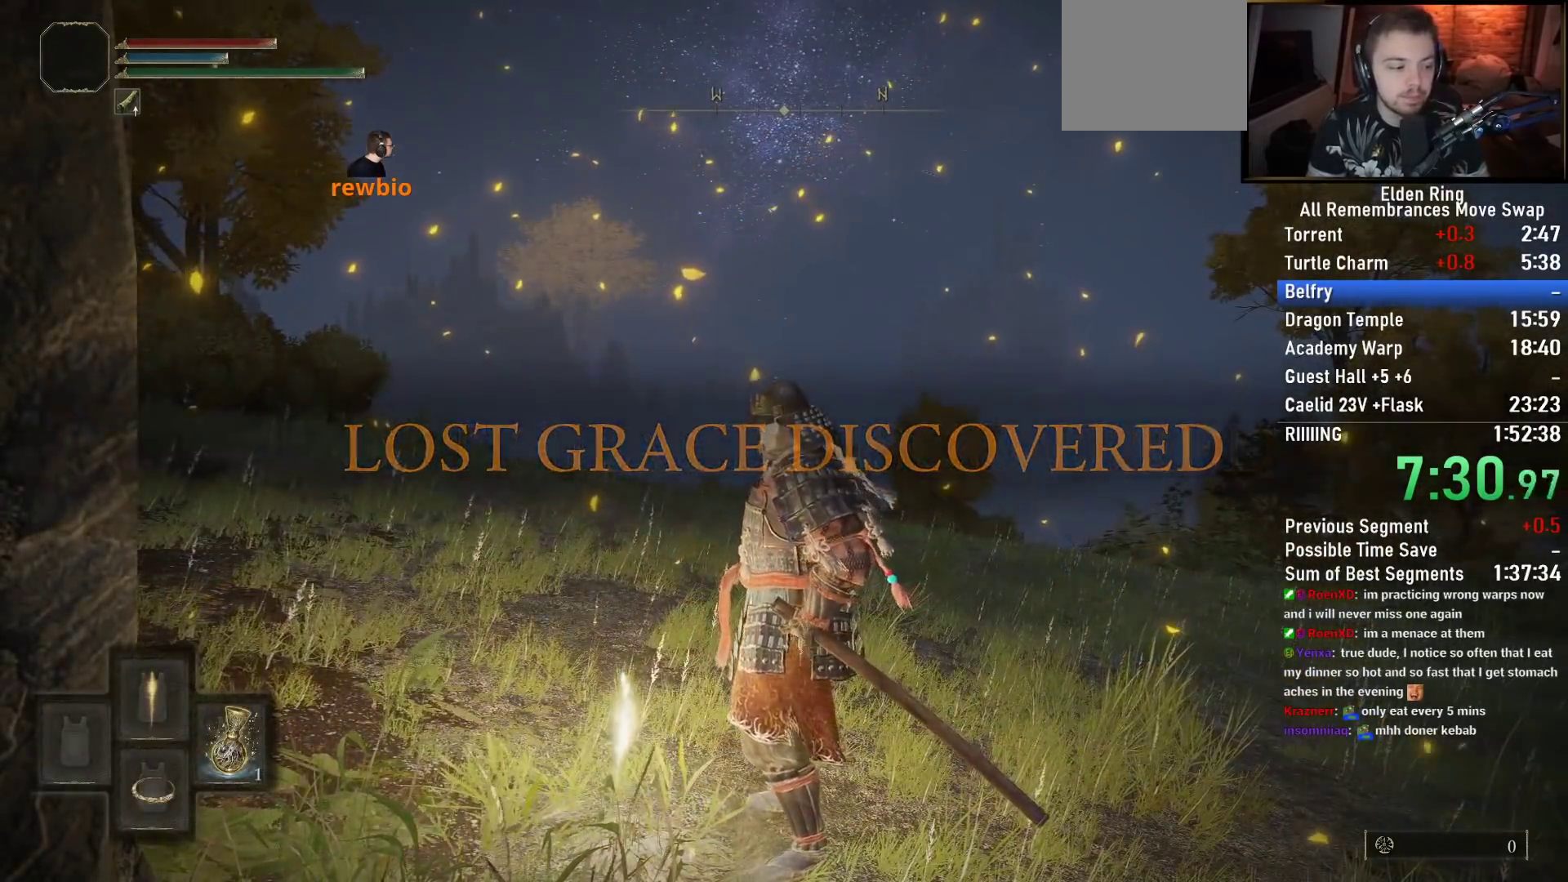
{"buttons": ["TRIANGLE"], "left_stick": "center", "right_stick": "center", "events": [[50, "DPAD_UP", "down"], [133, "DPAD_UP", "up"], [217, "DPAD_UP", "down"], [300, "DPAD_UP", "up"], [383, "DPAD_UP", "down"], [483, "DPAD_UP", "up"]]}
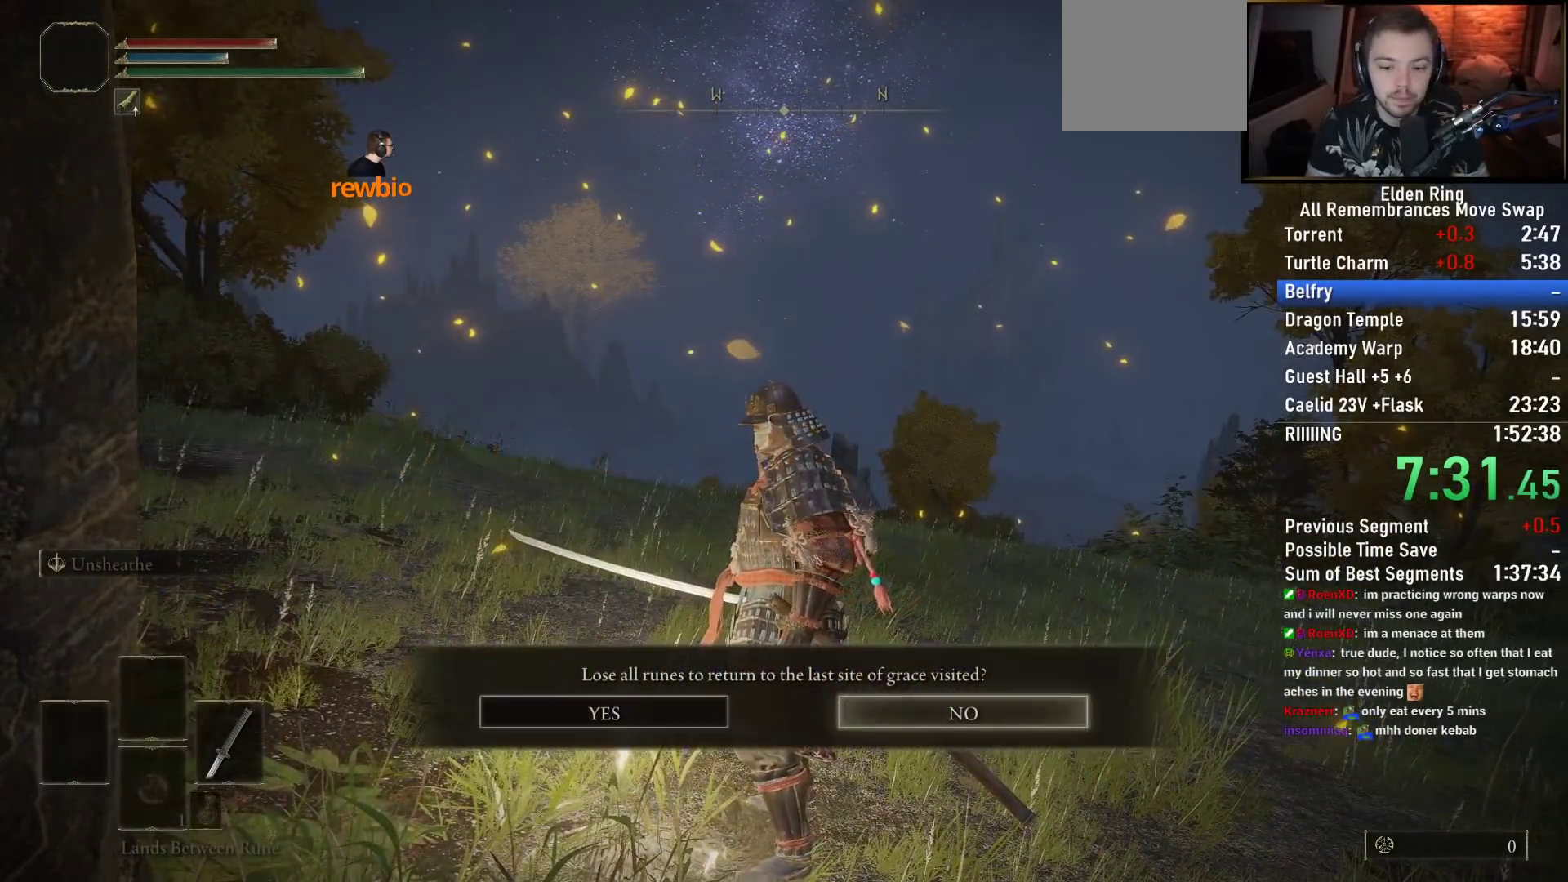
{"buttons": [], "left_stick": "center", "right_stick": "center", "events": [[83, "DPAD_LEFT", "down"], [117, "TRIANGLE", "up"], [217, "CROSS", "down"], [217, "DPAD_LEFT", "up"], [333, "CROSS", "up"]]}
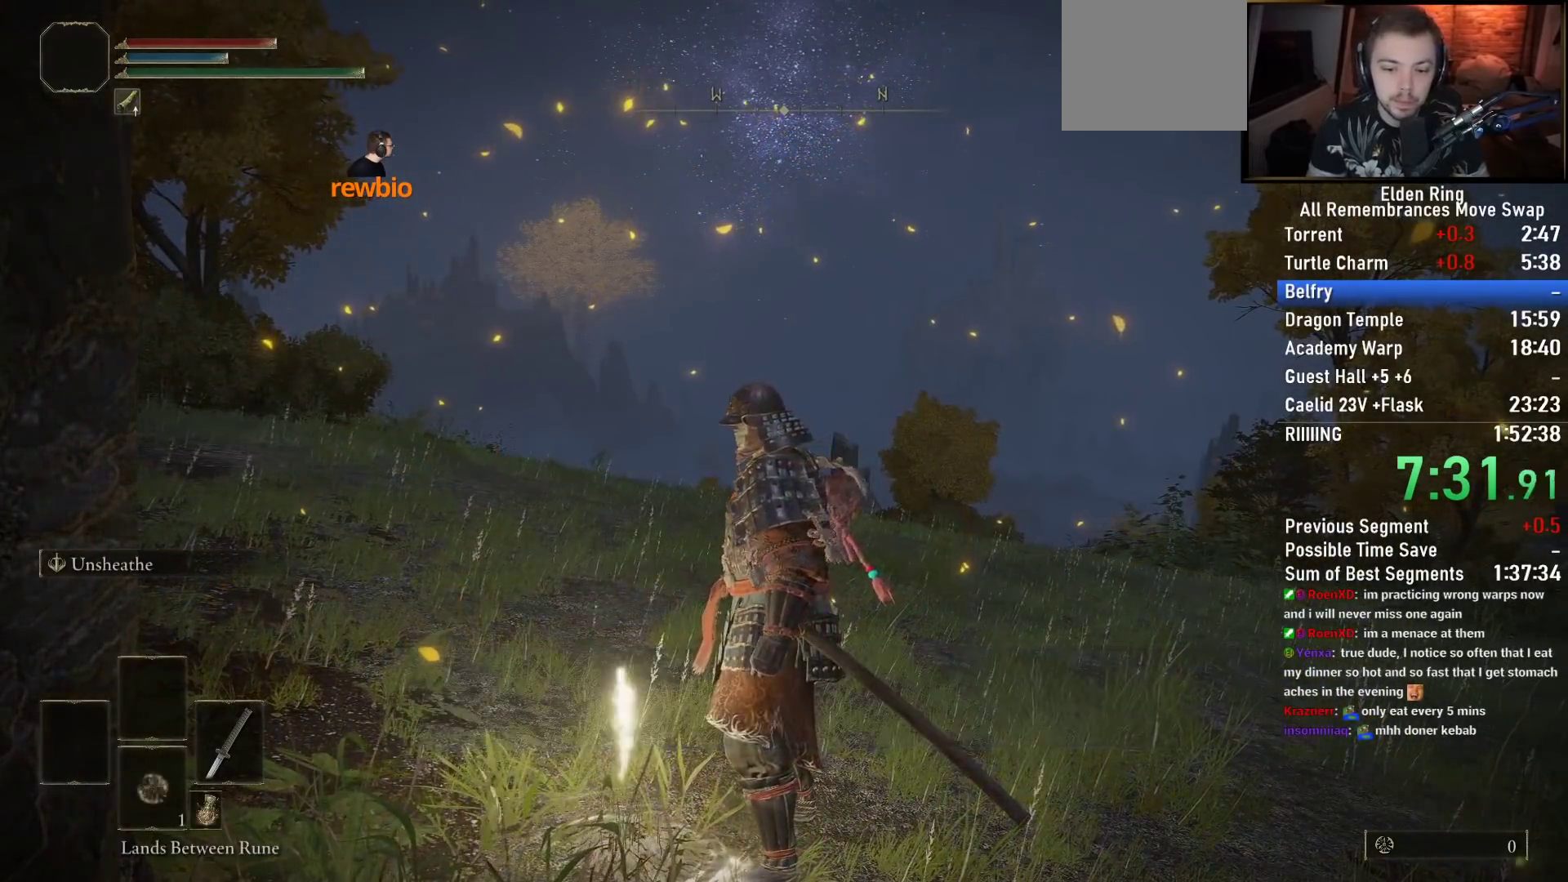
{"buttons": [], "left_stick": "center", "right_stick": "center", "events": [[33, "TOUCHPAD", "down"], [183, "TOUCHPAD", "up"], [300, "TRIANGLE", "down"], [383, "TRIANGLE", "up"], [450, "L1", "down"], [500, "L1", "up"]]}
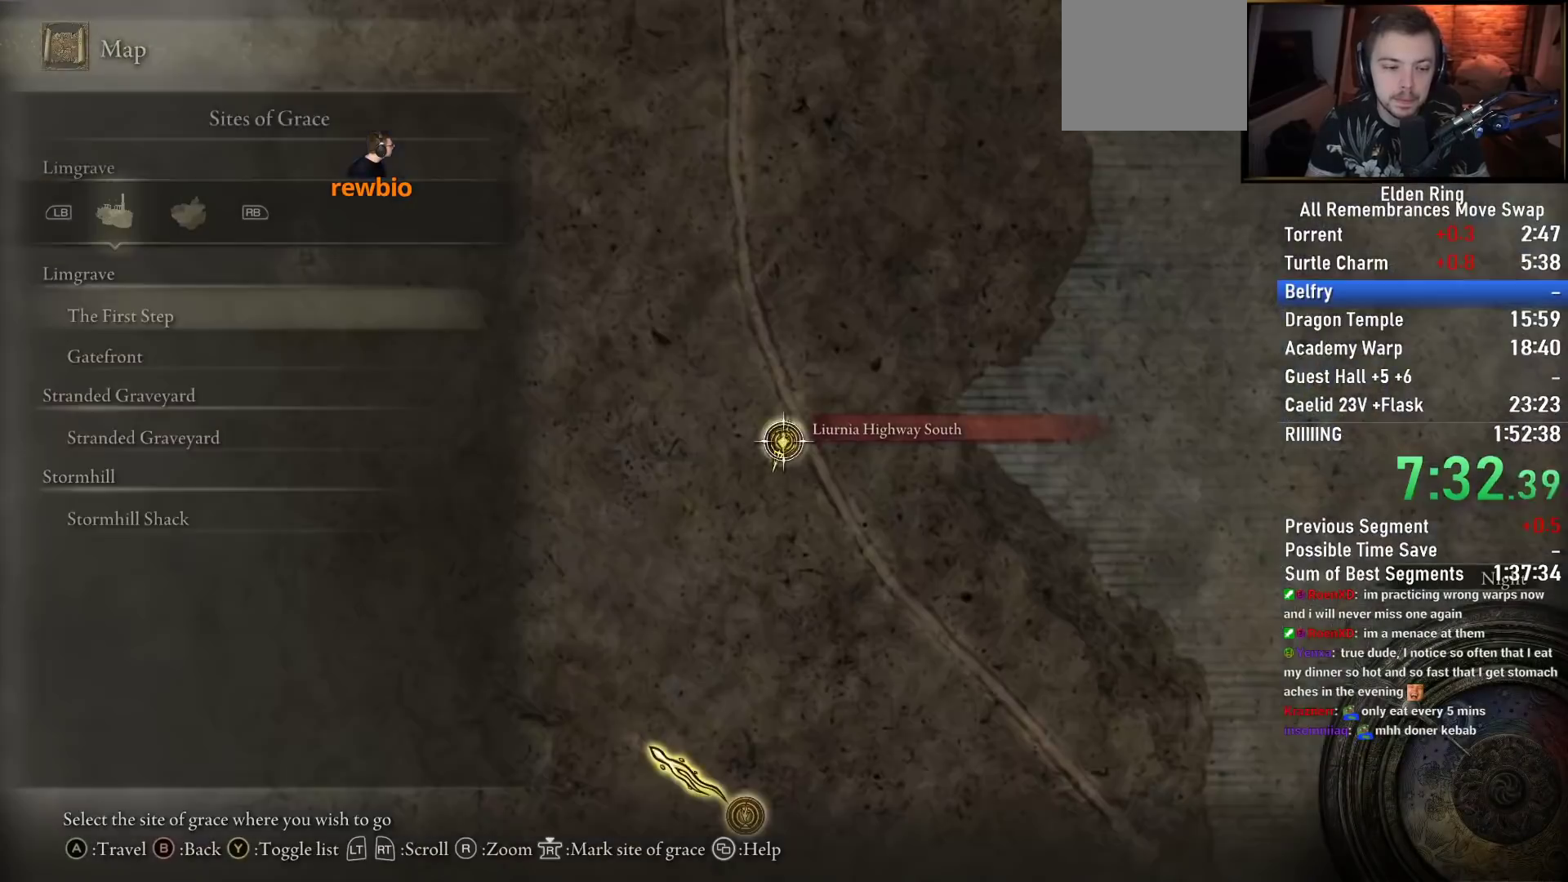
{"buttons": [], "left_stick": "center", "right_stick": "center", "events": [[100, "DPAD_UP", "down"], [200, "DPAD_UP", "up"], [217, "CROSS", "down"], [283, "CROSS", "up"]]}
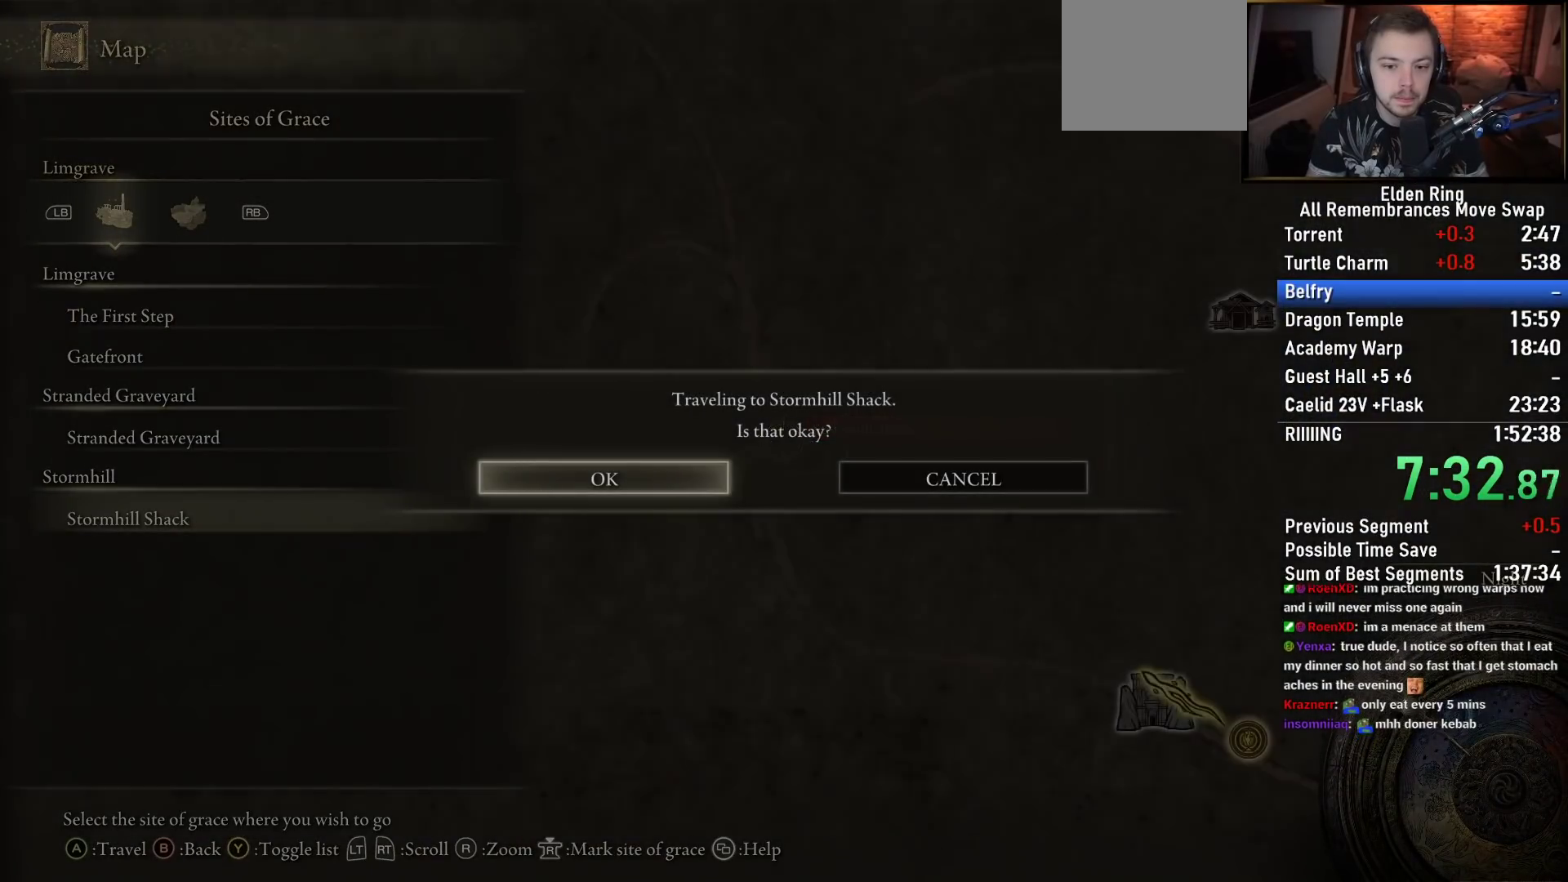
{"buttons": [], "left_stick": "center", "right_stick": "center", "events": []}
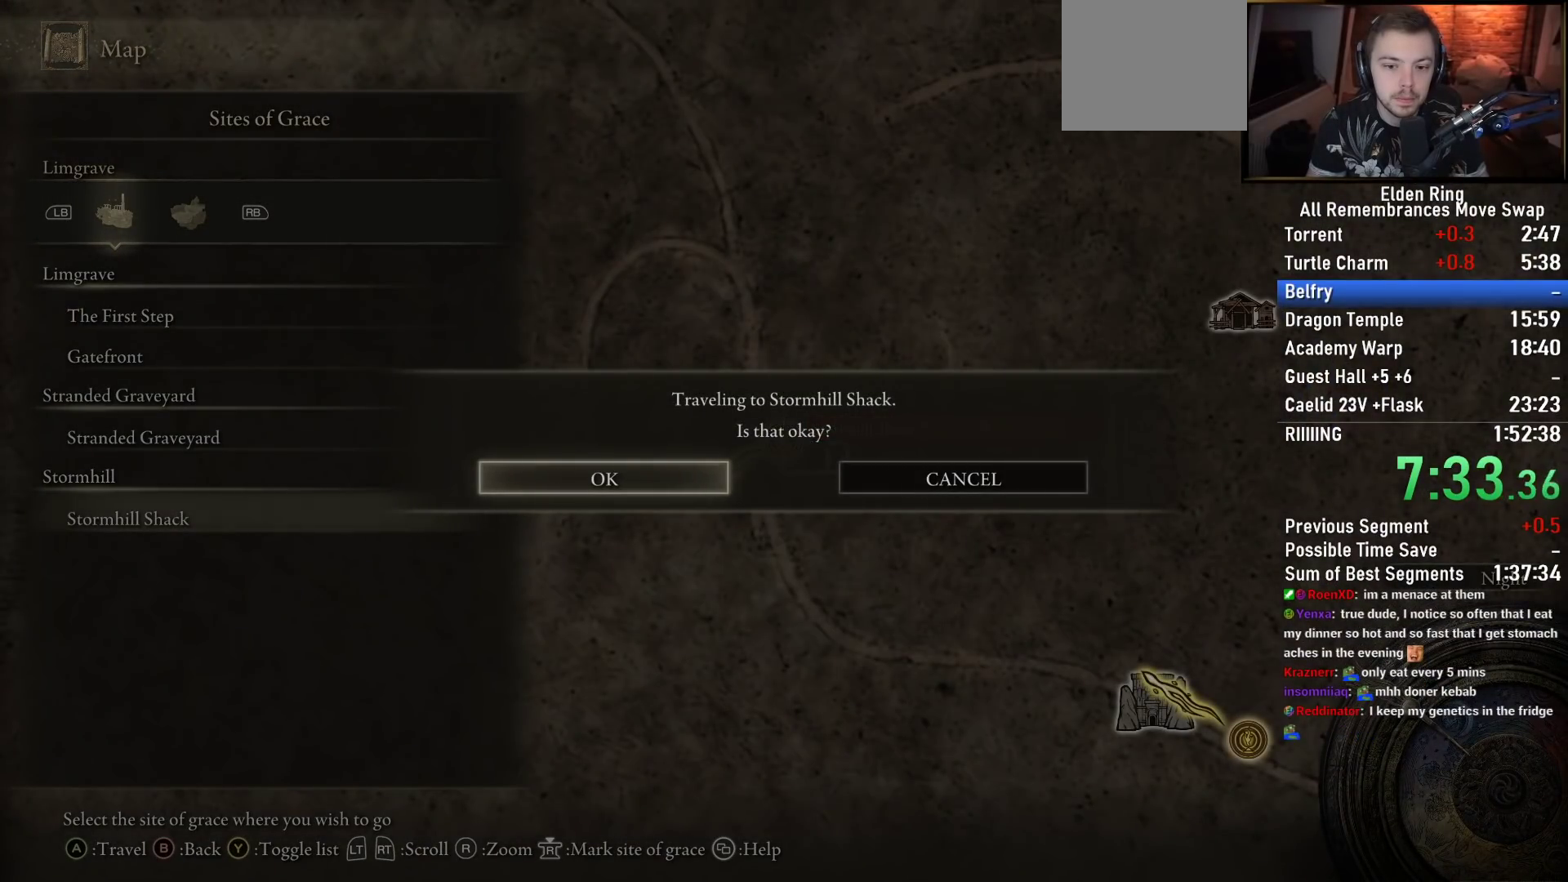
{"buttons": ["CROSS"], "left_stick": "center", "right_stick": "center", "events": [[133, "CROSS", "down"], [217, "CROSS", "up"], [283, "CROSS", "down"], [350, "CROSS", "up"], [433, "CROSS", "down"]]}
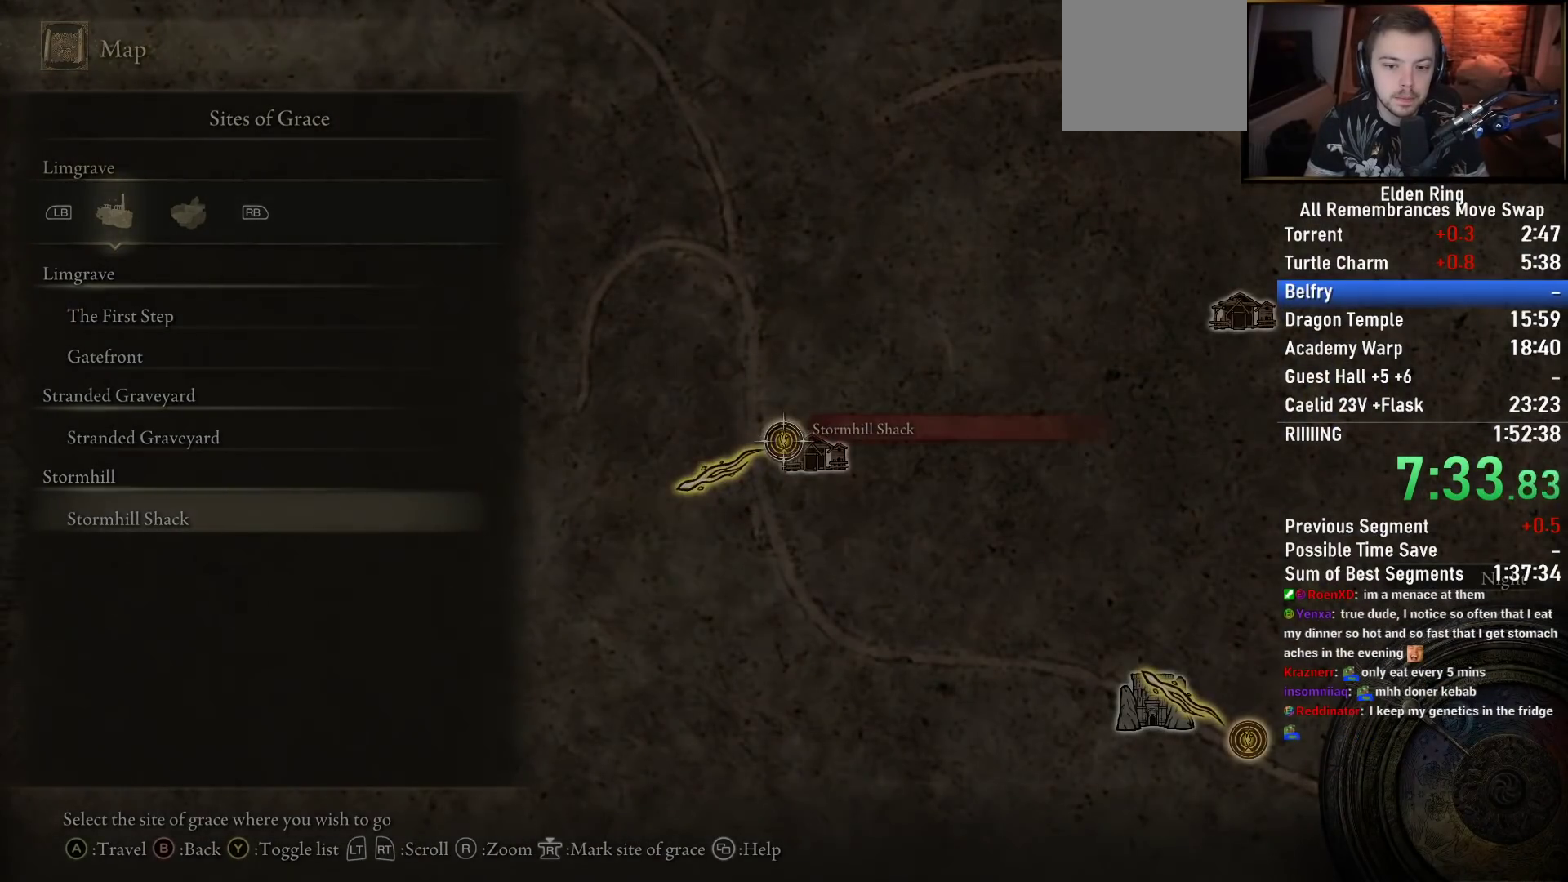
{"buttons": [], "left_stick": "center", "right_stick": "center", "events": [[17, "CROSS", "up"], [83, "CROSS", "down"], [167, "CROSS", "up"], [233, "CROSS", "down"], [317, "CROSS", "up"]]}